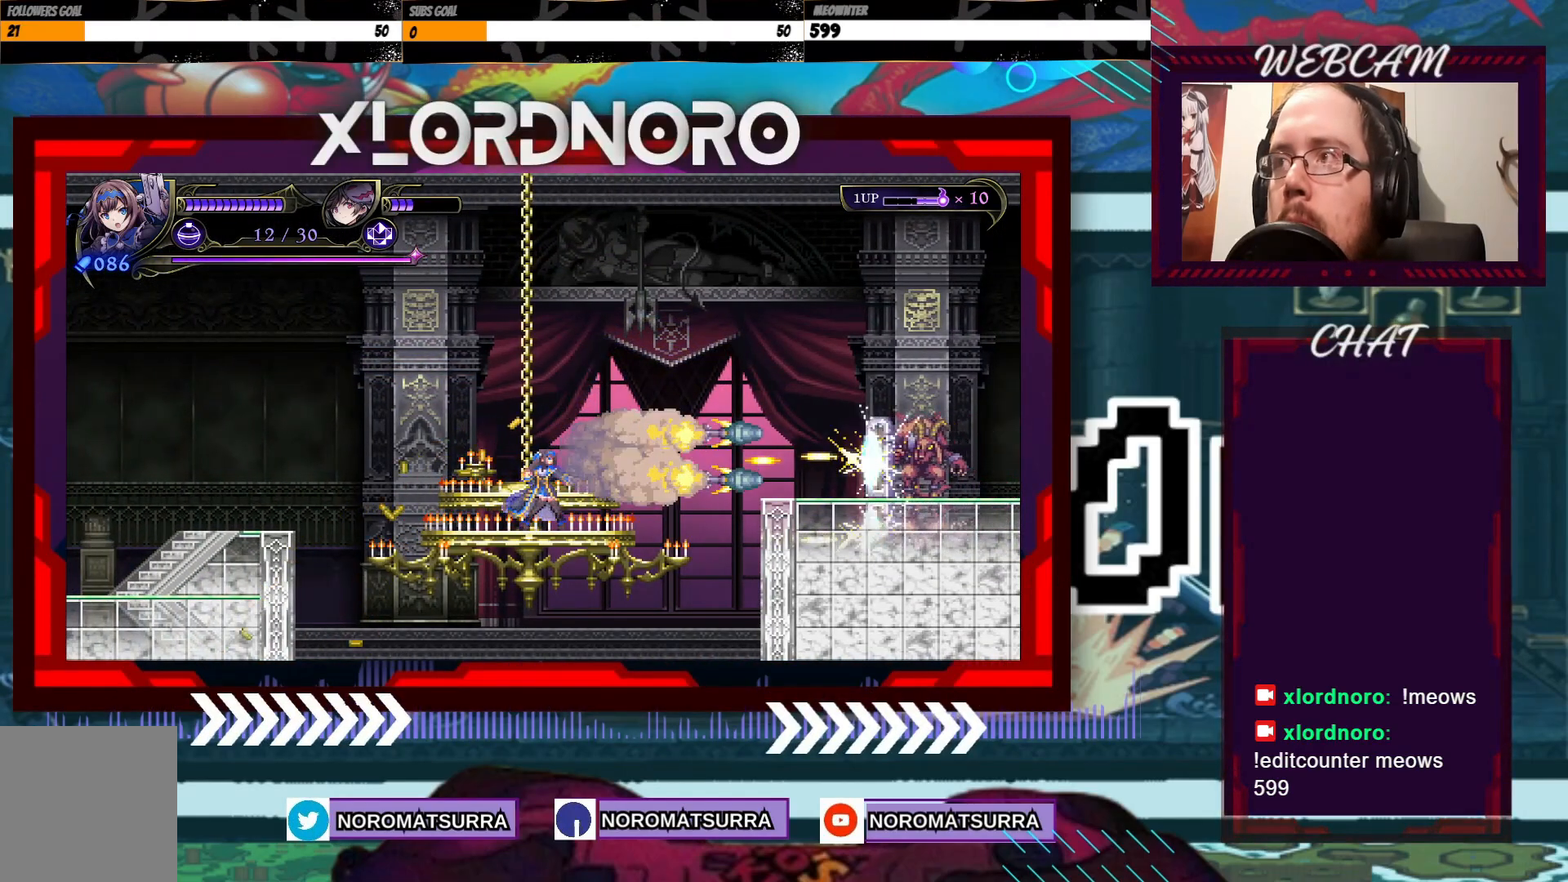
Gameplay with a controller (Xbox layout); each line is a JSON object with the inputs held at the frame after it (dt_ms = milliseconds from this image to that frame). "events" lists button and stick changes between this image and that frame as [ms after this image, input, new state], when the widget could be followed in between. Not read: L3 R3.
{"dt_ms": 500, "buttons": ["X"], "left_stick": "center", "right_stick": "center", "events": [[217, "left_stick", "right"], [317, "left_stick", "center"], [483, "X", "down"]]}
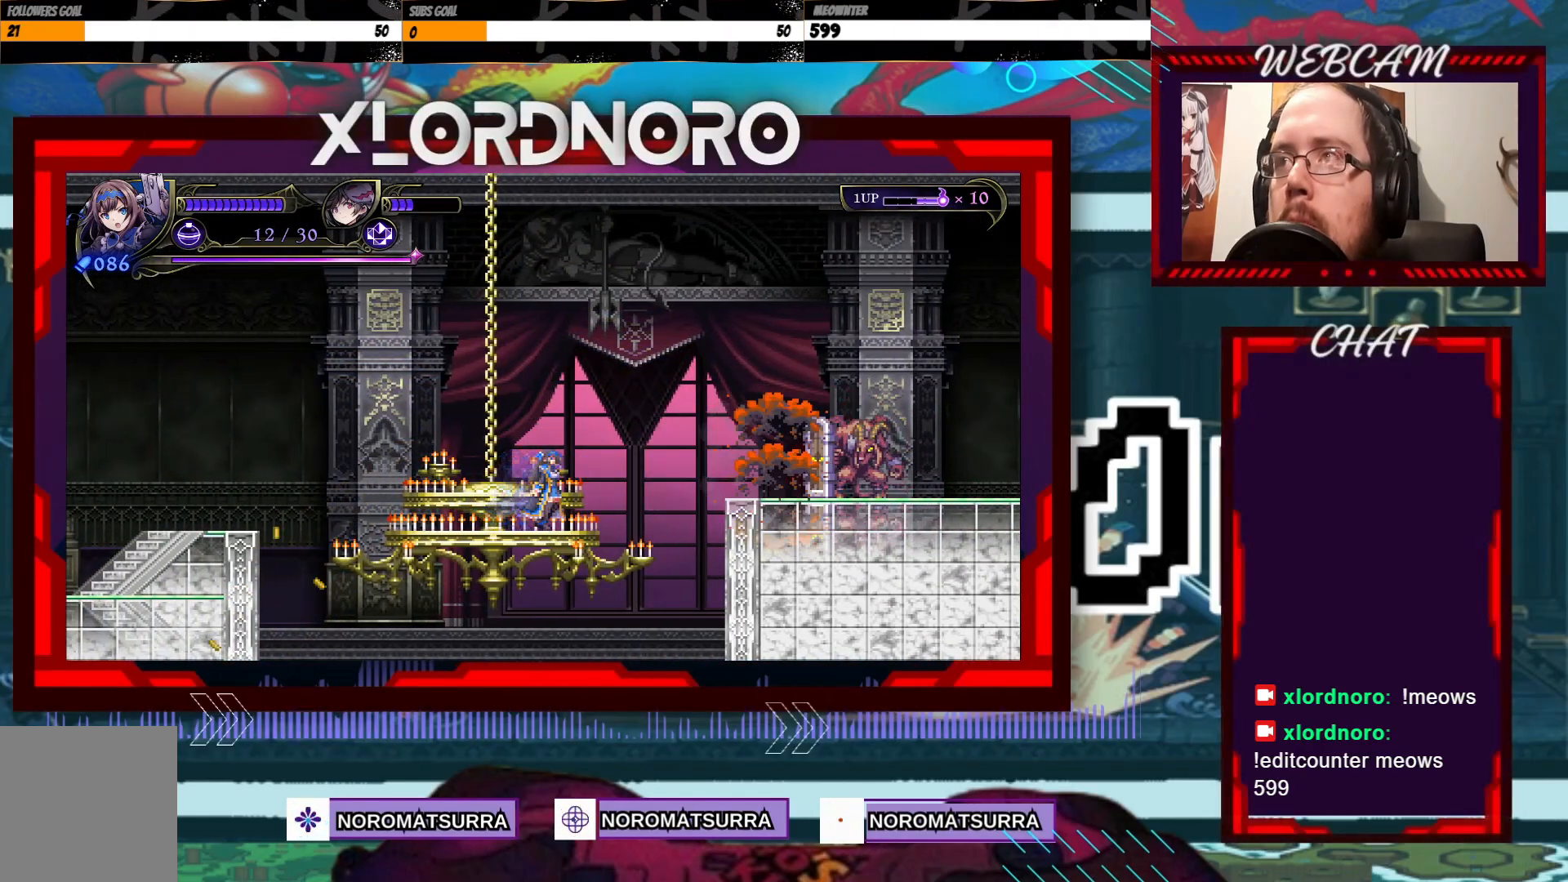
{"dt_ms": 500, "buttons": ["X"], "left_stick": "center", "right_stick": "center", "events": []}
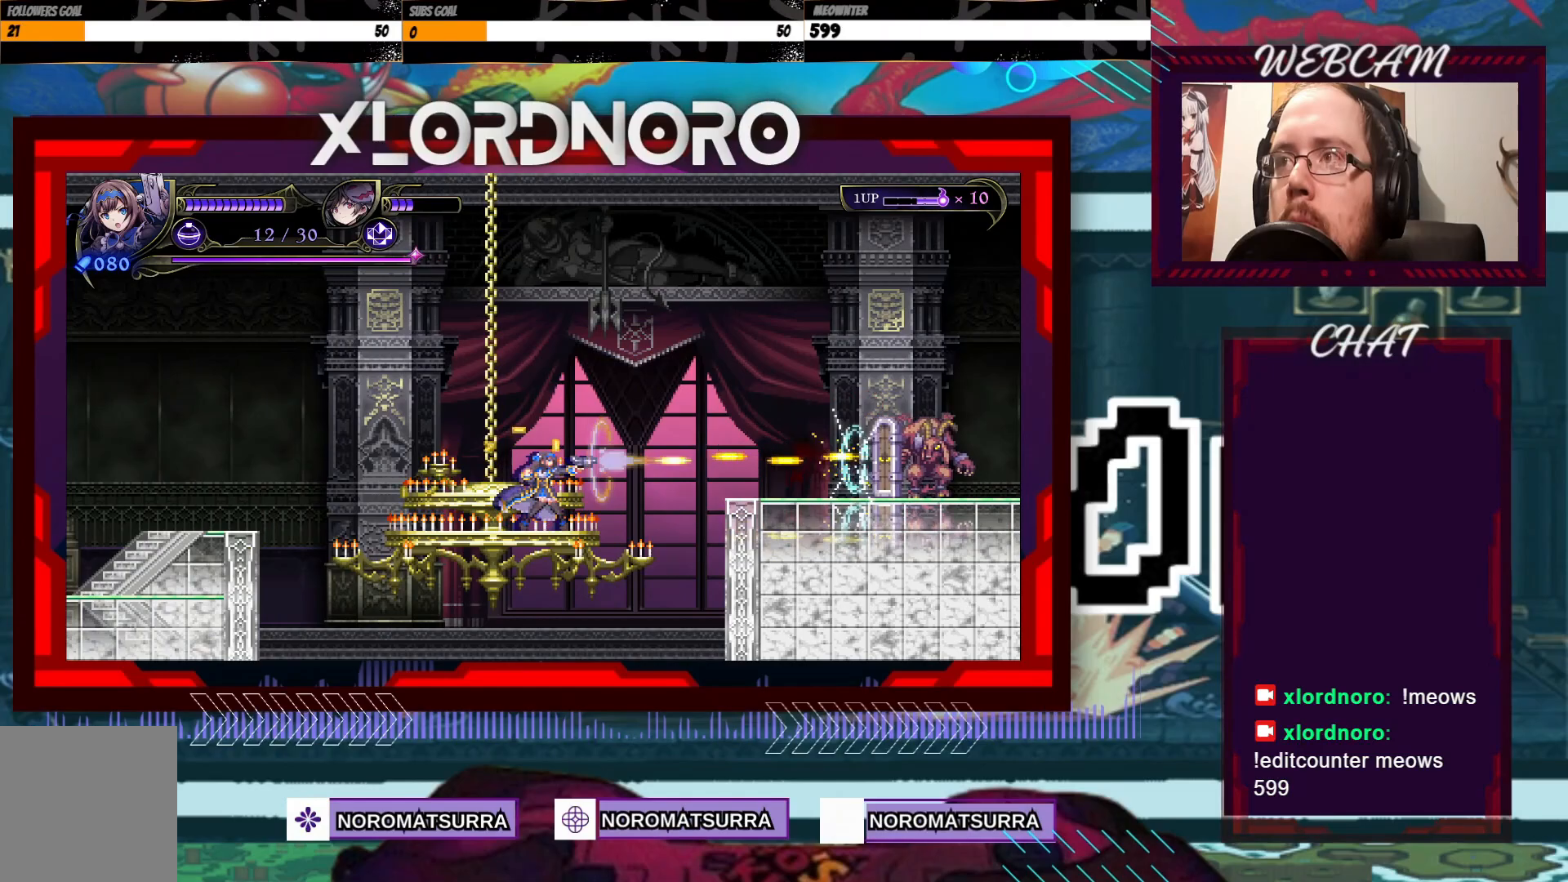
{"dt_ms": 500, "buttons": ["X"], "left_stick": "center", "right_stick": "center", "events": []}
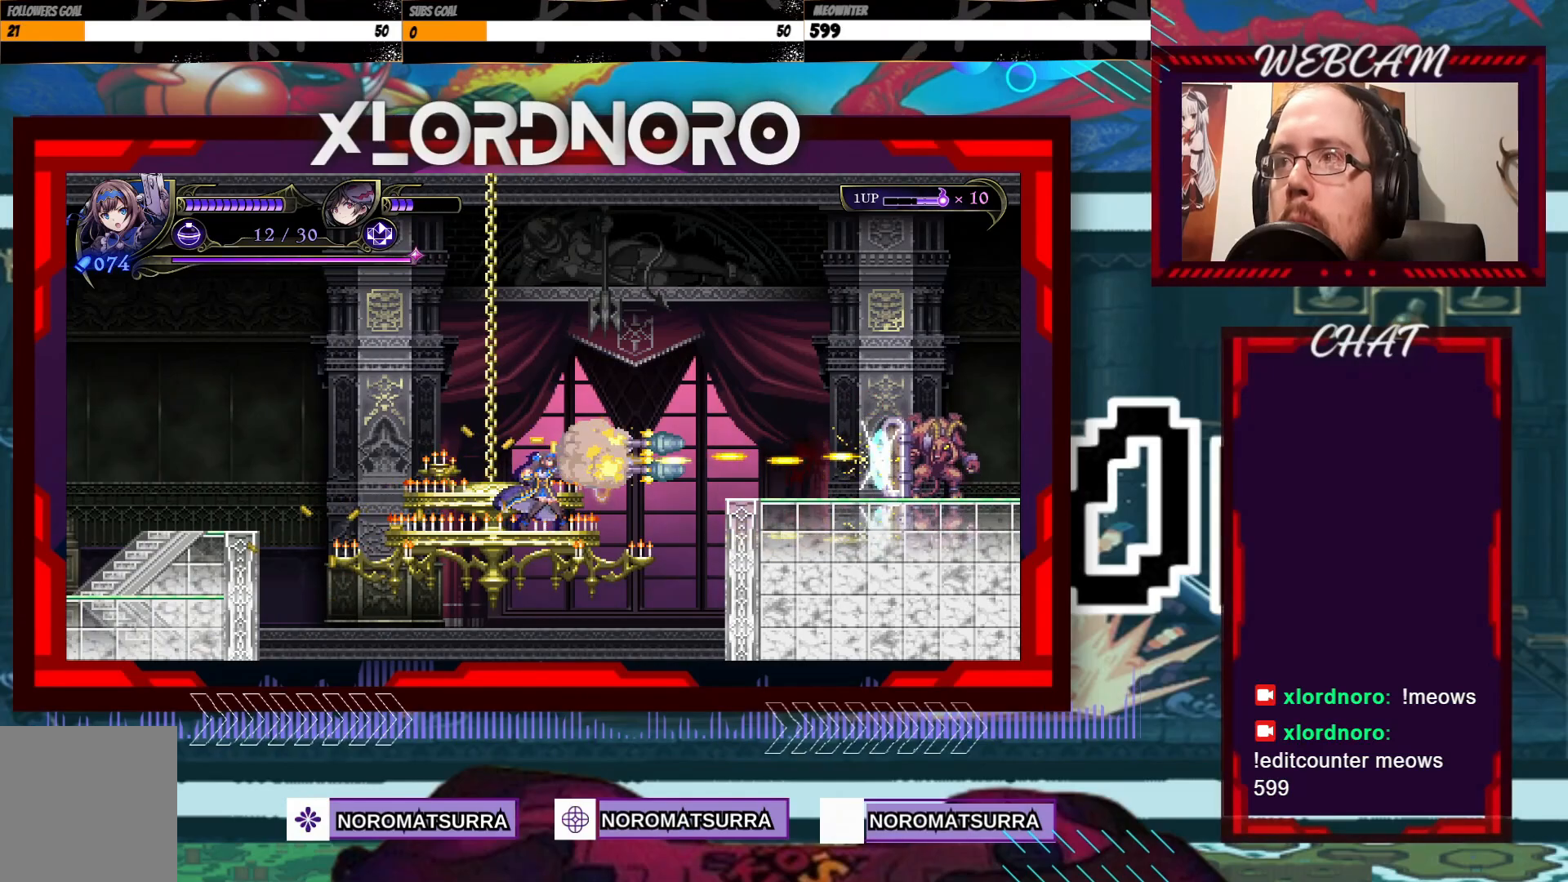
{"dt_ms": 500, "buttons": ["X"], "left_stick": "center", "right_stick": "center", "events": []}
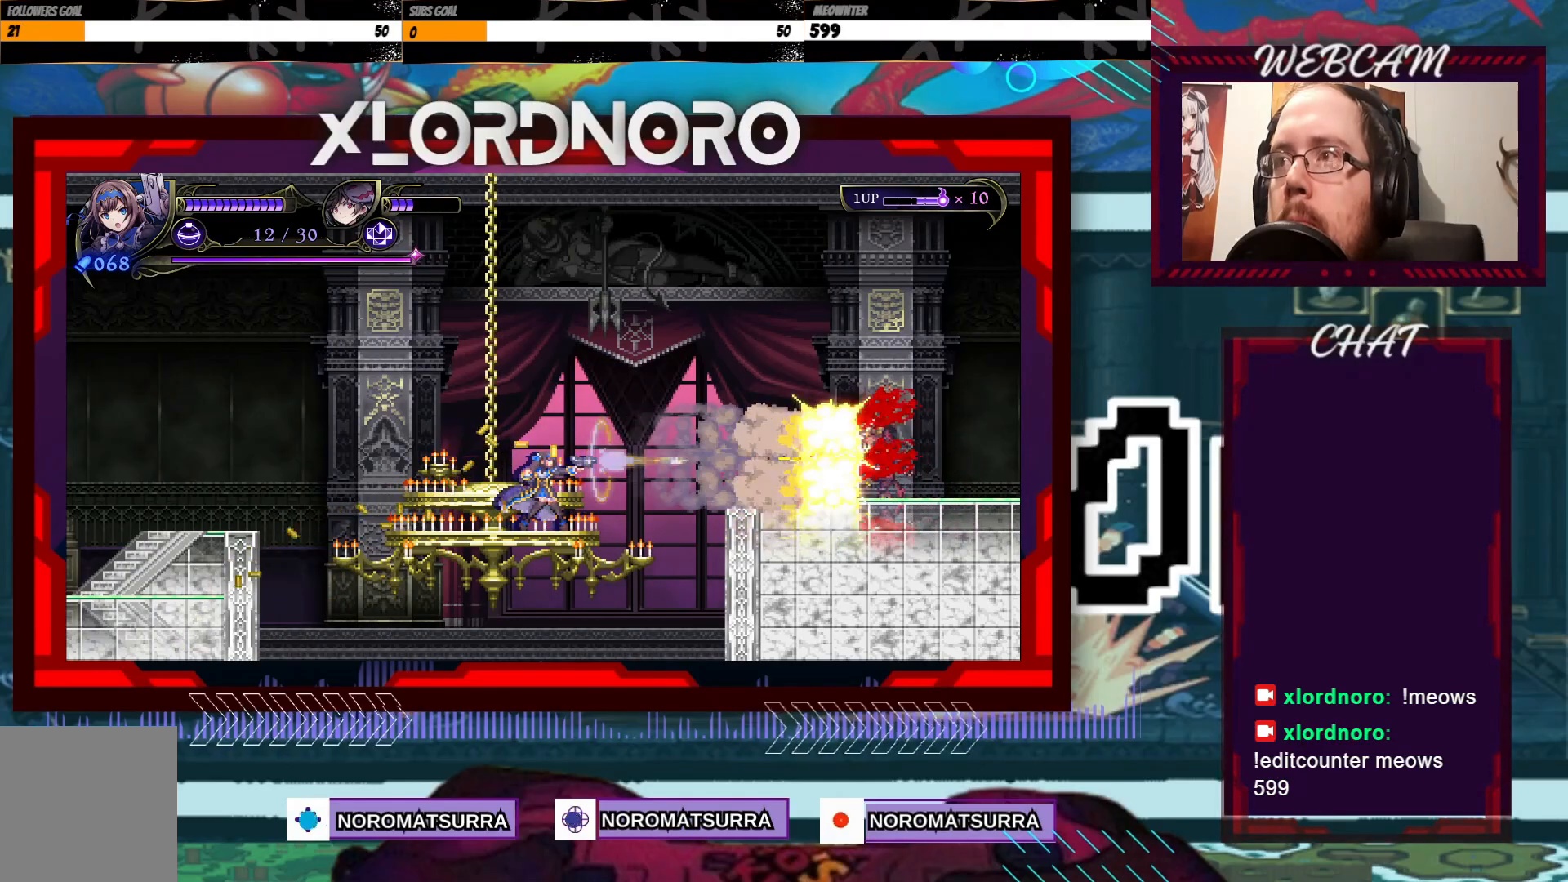
{"dt_ms": 500, "buttons": ["X"], "left_stick": "center", "right_stick": "center", "events": []}
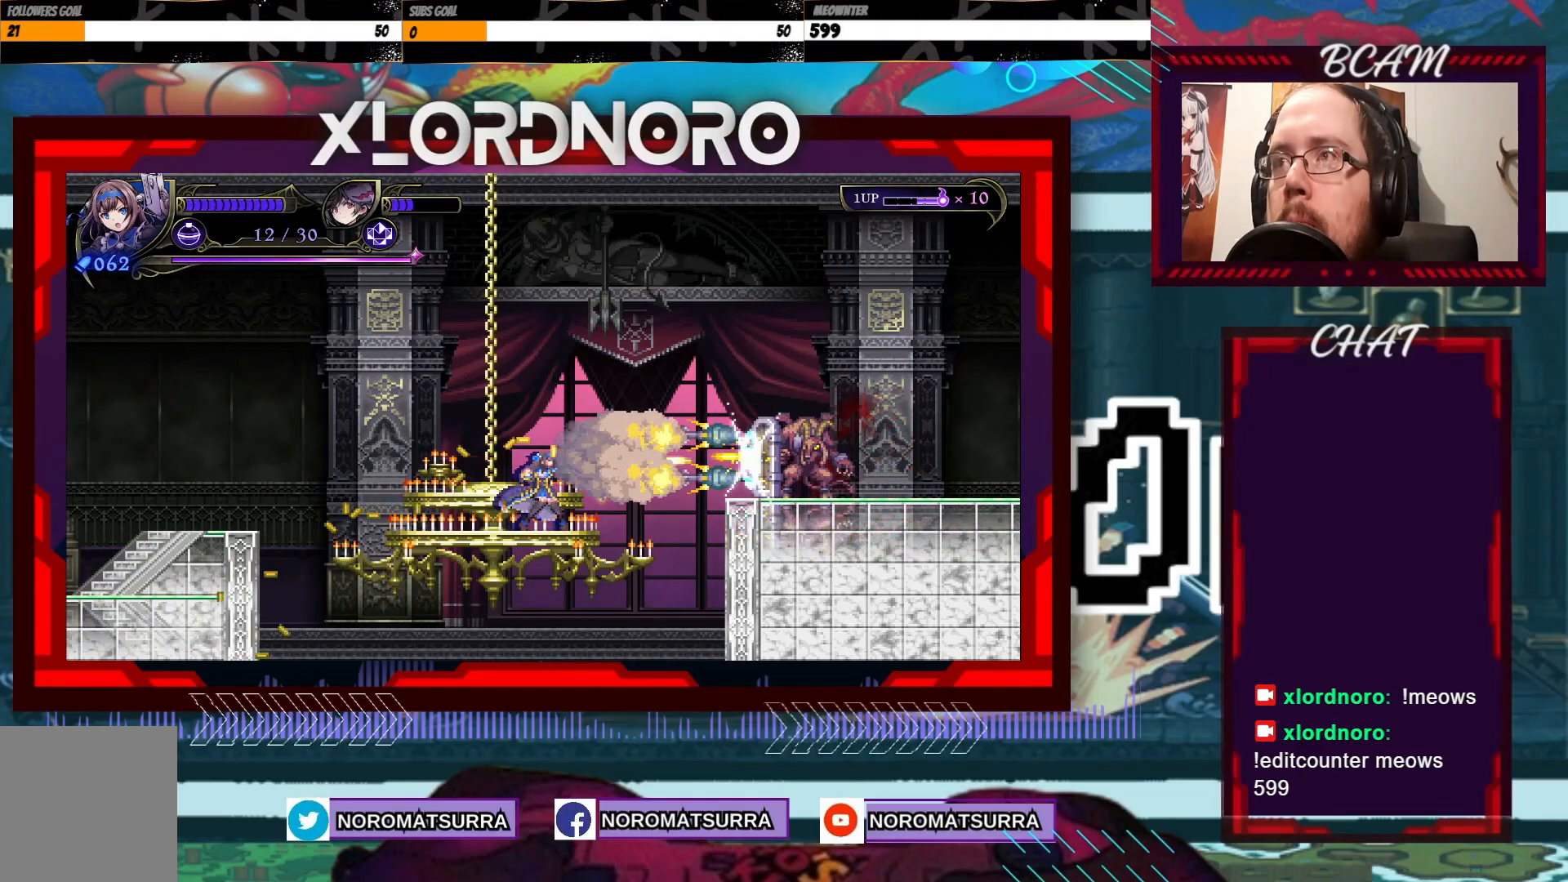
{"dt_ms": 500, "buttons": ["X"], "left_stick": "center", "right_stick": "center", "events": []}
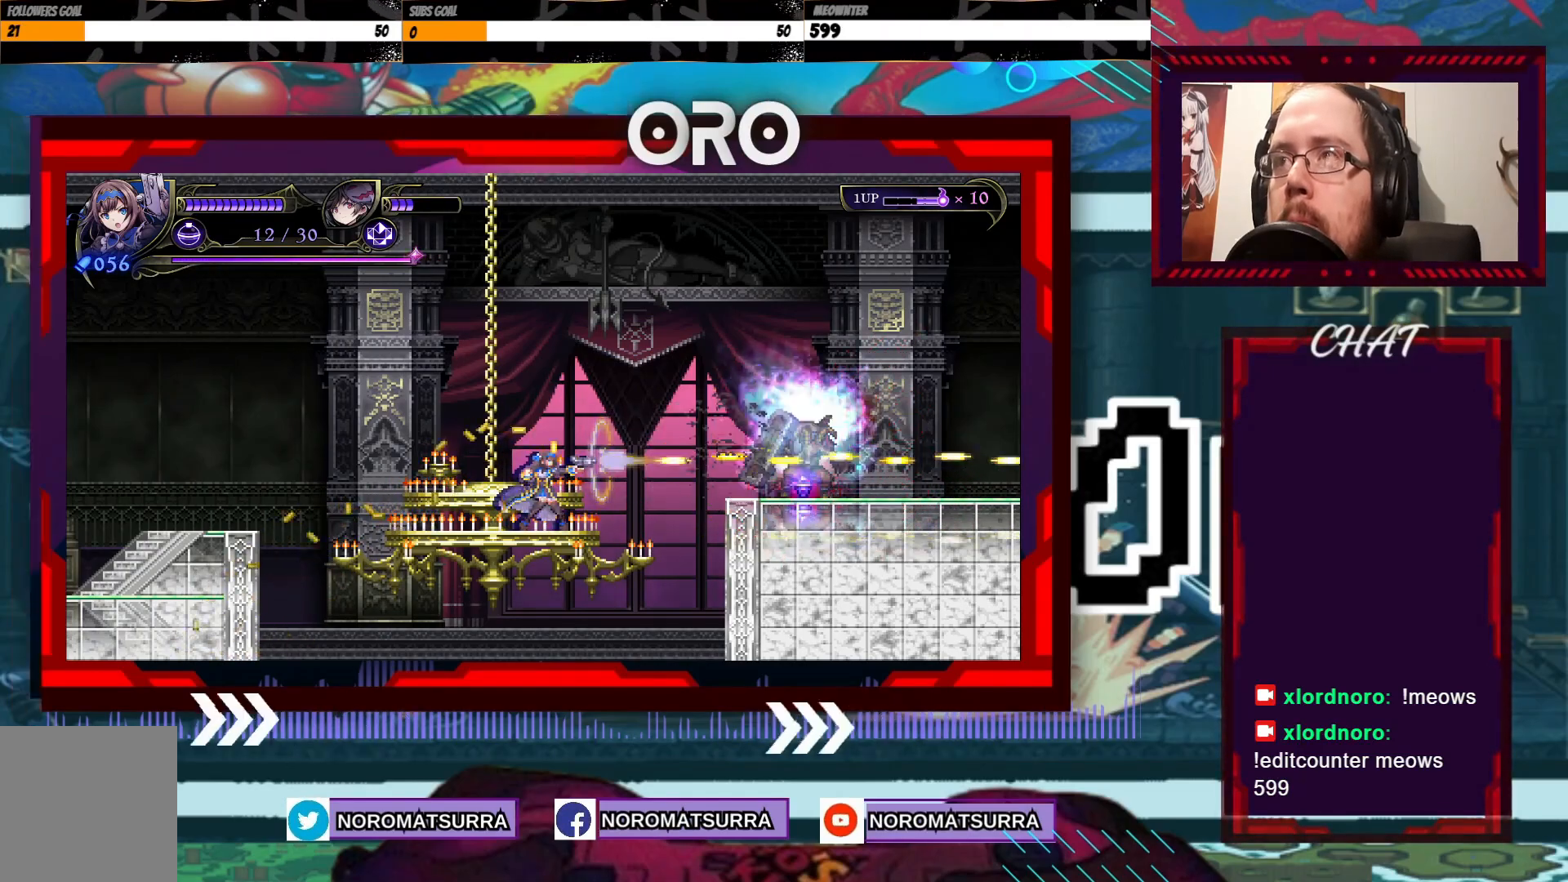
{"dt_ms": 500, "buttons": [], "left_stick": "down", "right_stick": "center", "events": [[133, "X", "up"], [283, "left_stick", "down"], [417, "left_stick", "center"], [483, "left_stick", "down"]]}
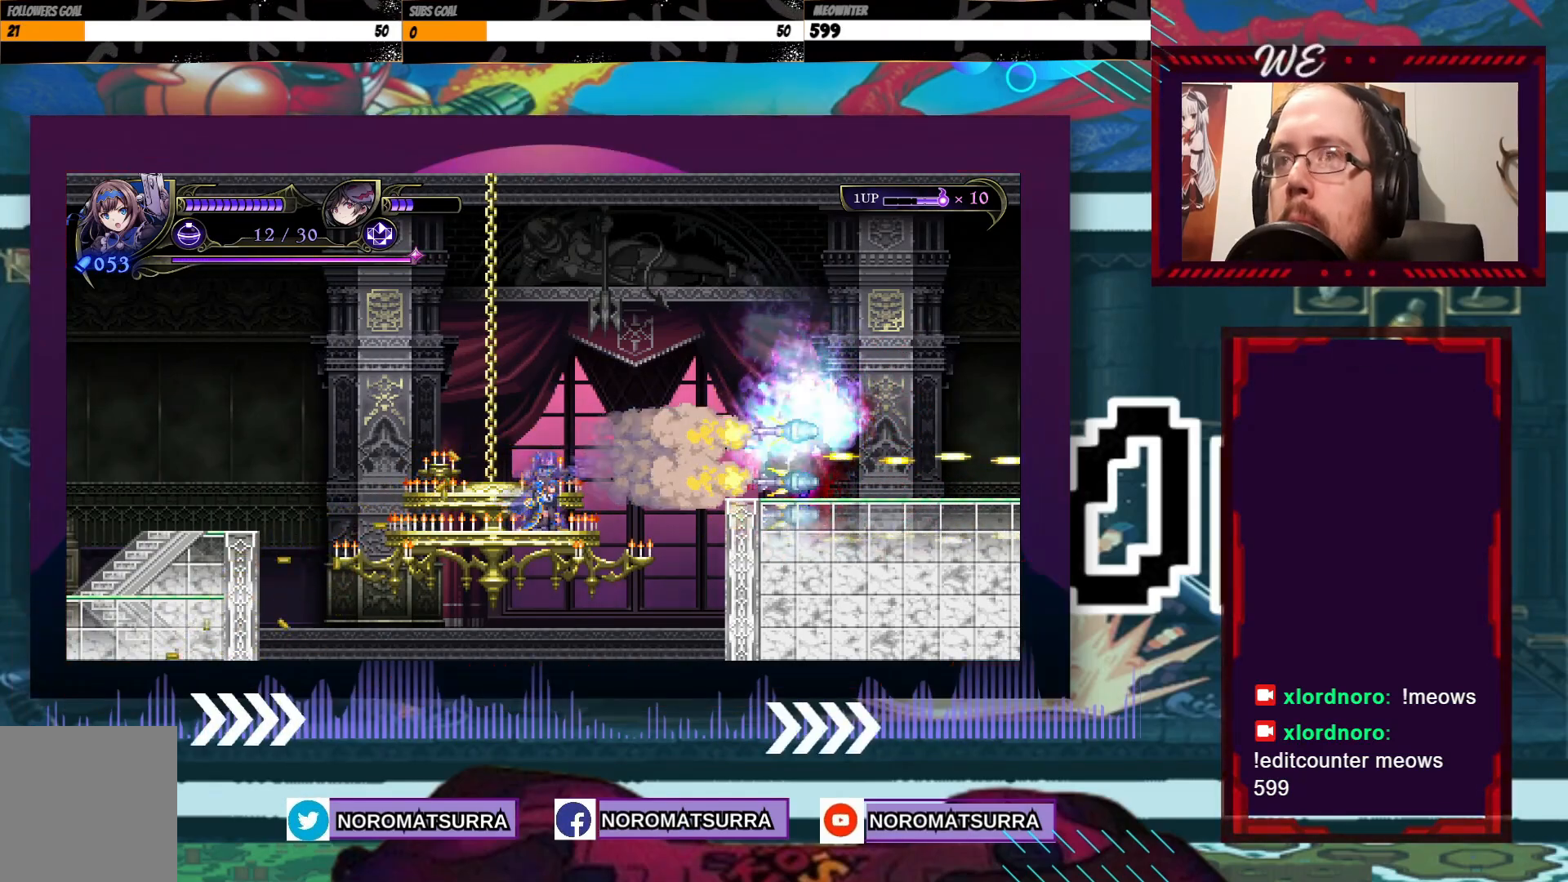
{"dt_ms": 500, "buttons": [], "left_stick": "center", "right_stick": "center", "events": [[433, "left_stick", "center"]]}
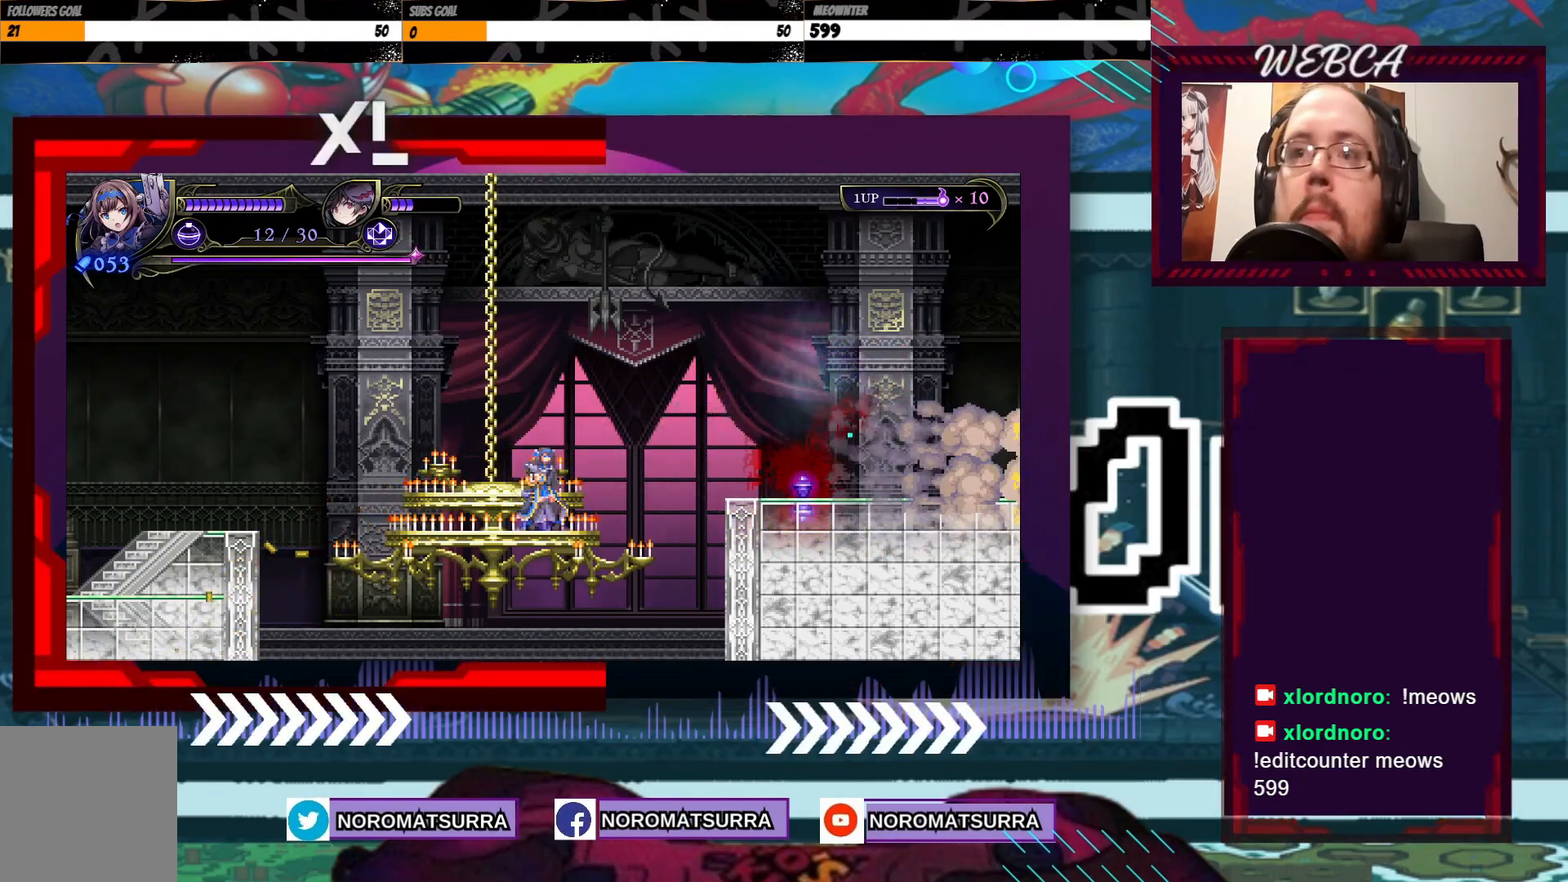
{"dt_ms": 500, "buttons": [], "left_stick": "center", "right_stick": "center", "events": []}
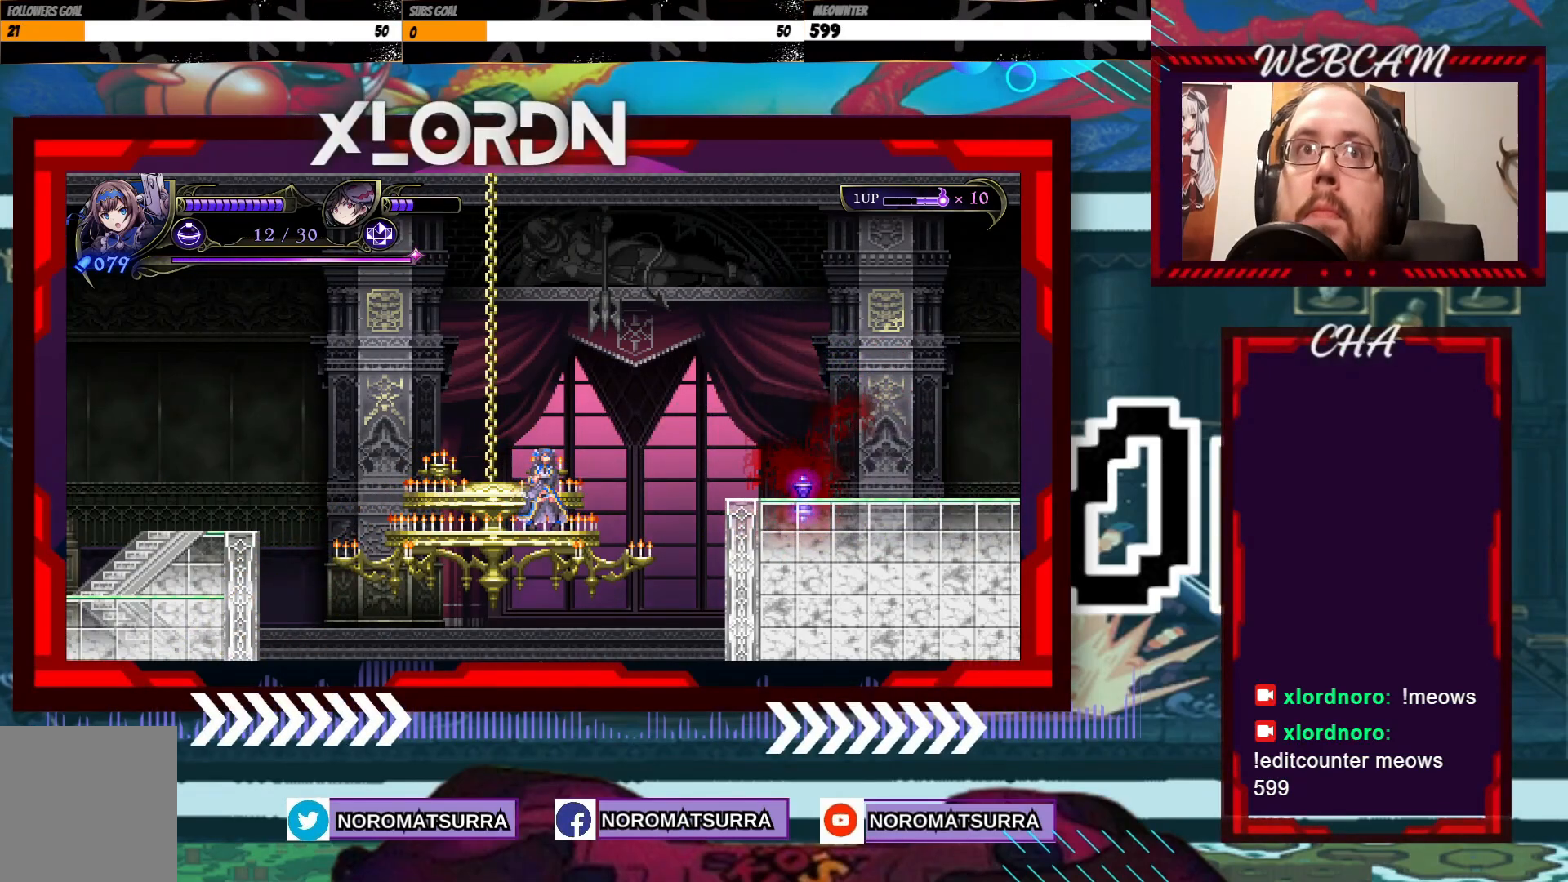
{"dt_ms": 500, "buttons": [], "left_stick": "center", "right_stick": "center", "events": []}
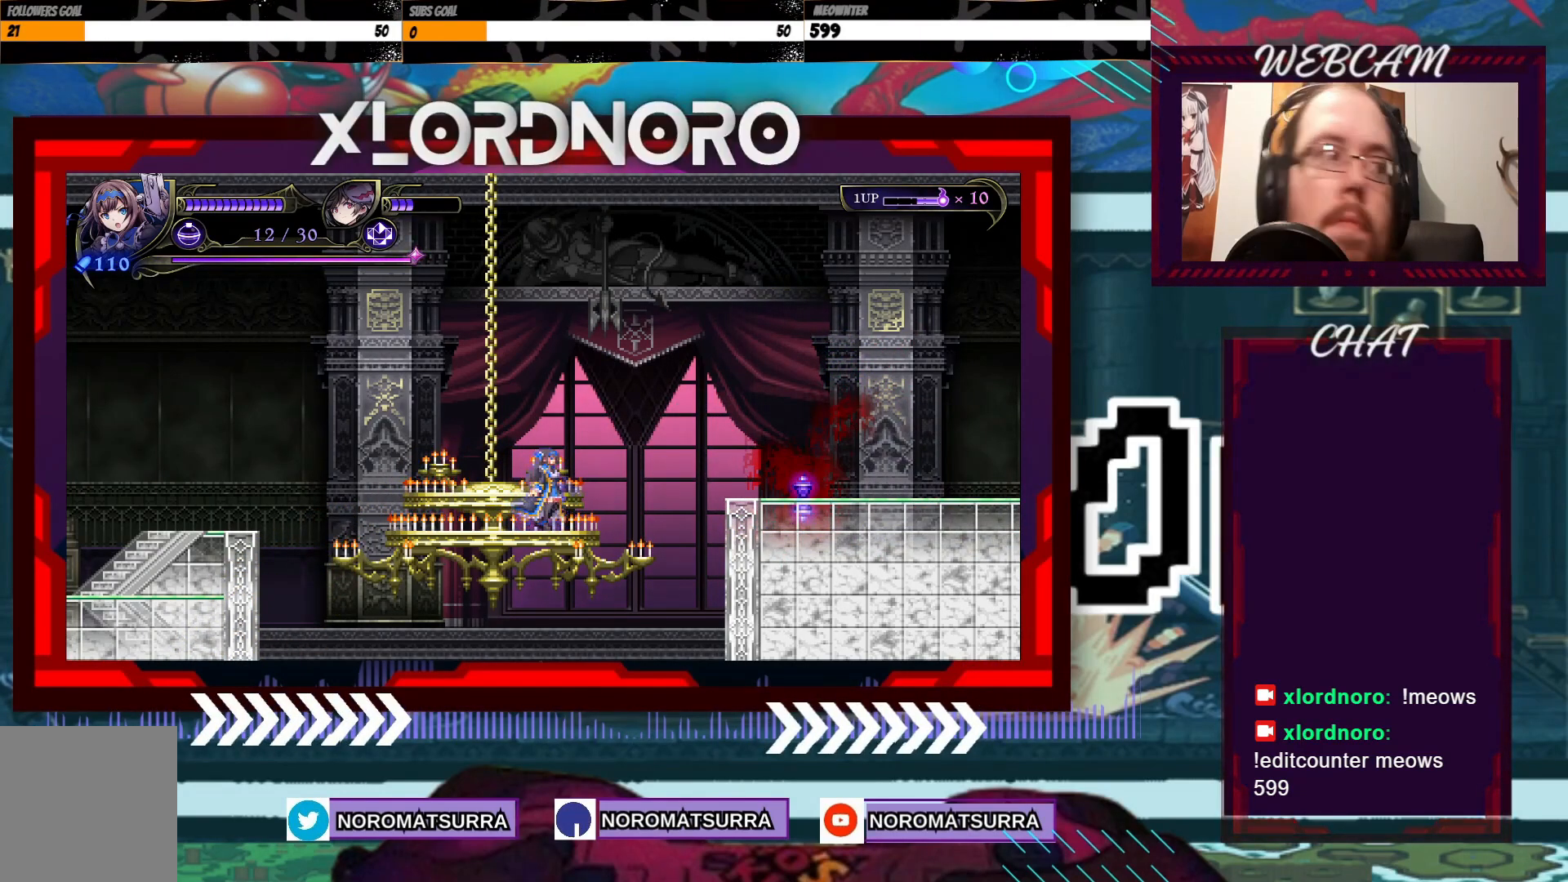
{"dt_ms": 500, "buttons": ["A"], "left_stick": "right", "right_stick": "center", "events": [[283, "left_stick", "right"], [333, "A", "down"]]}
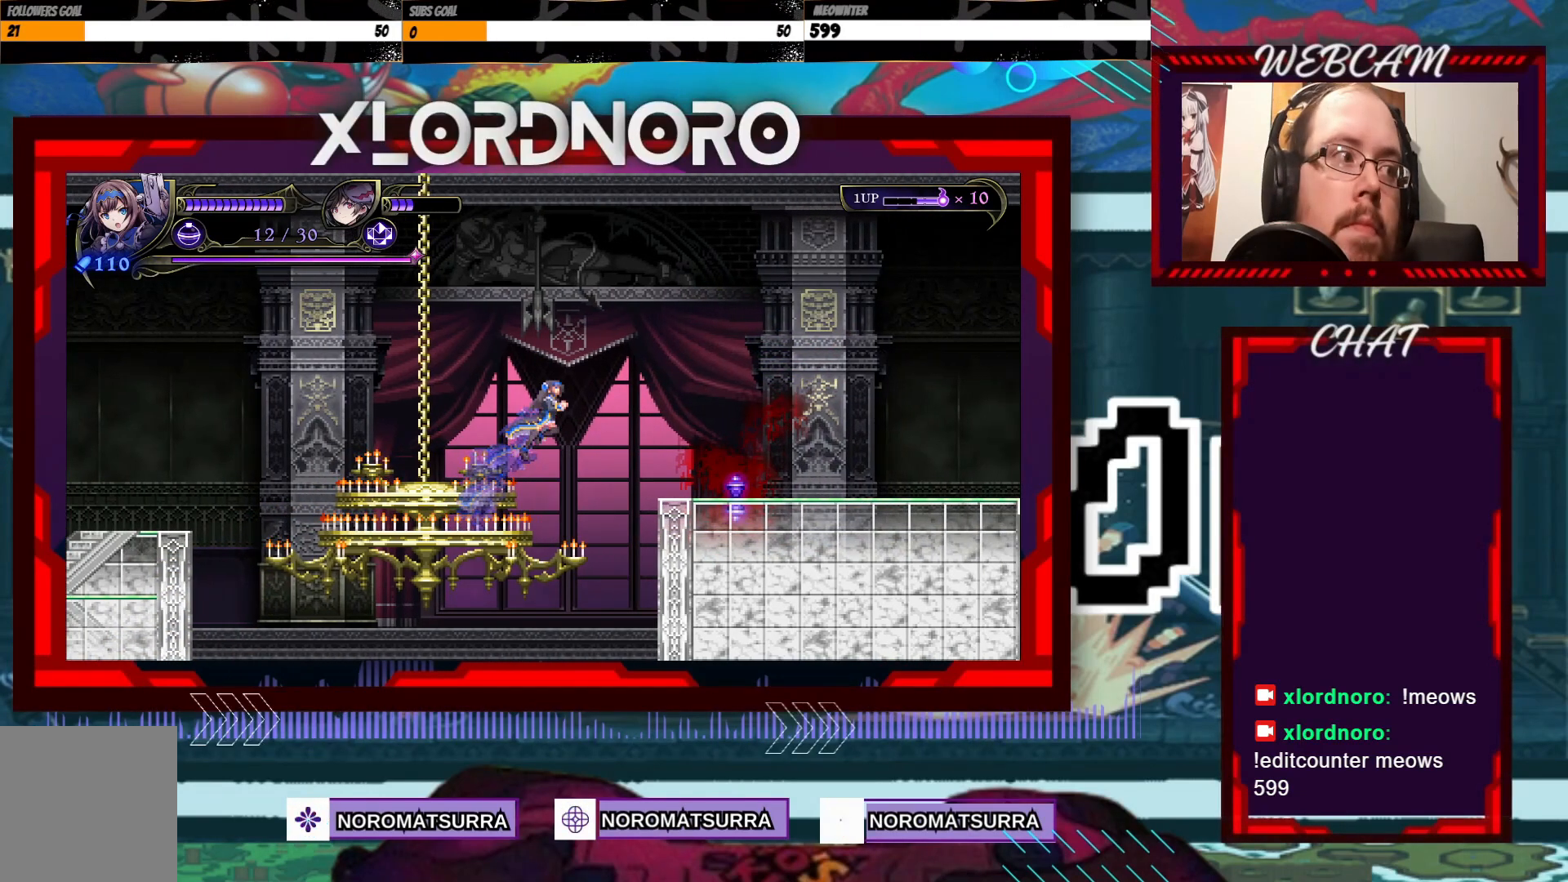
{"dt_ms": 500, "buttons": [], "left_stick": "right", "right_stick": "center", "events": [[183, "A", "up"]]}
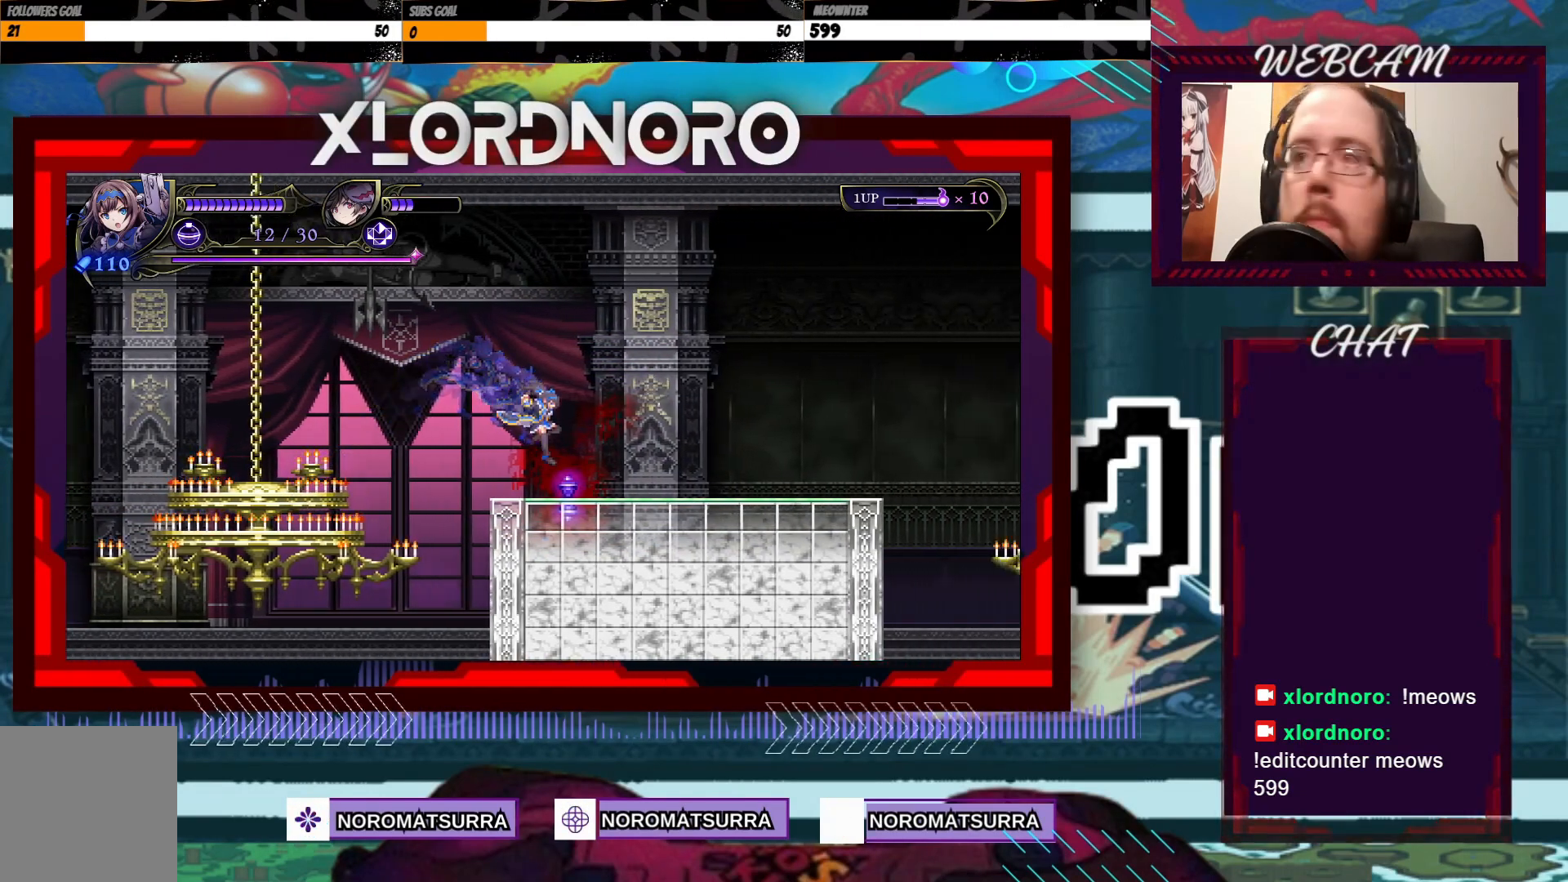
{"dt_ms": 500, "buttons": [], "left_stick": "right", "right_stick": "center", "events": []}
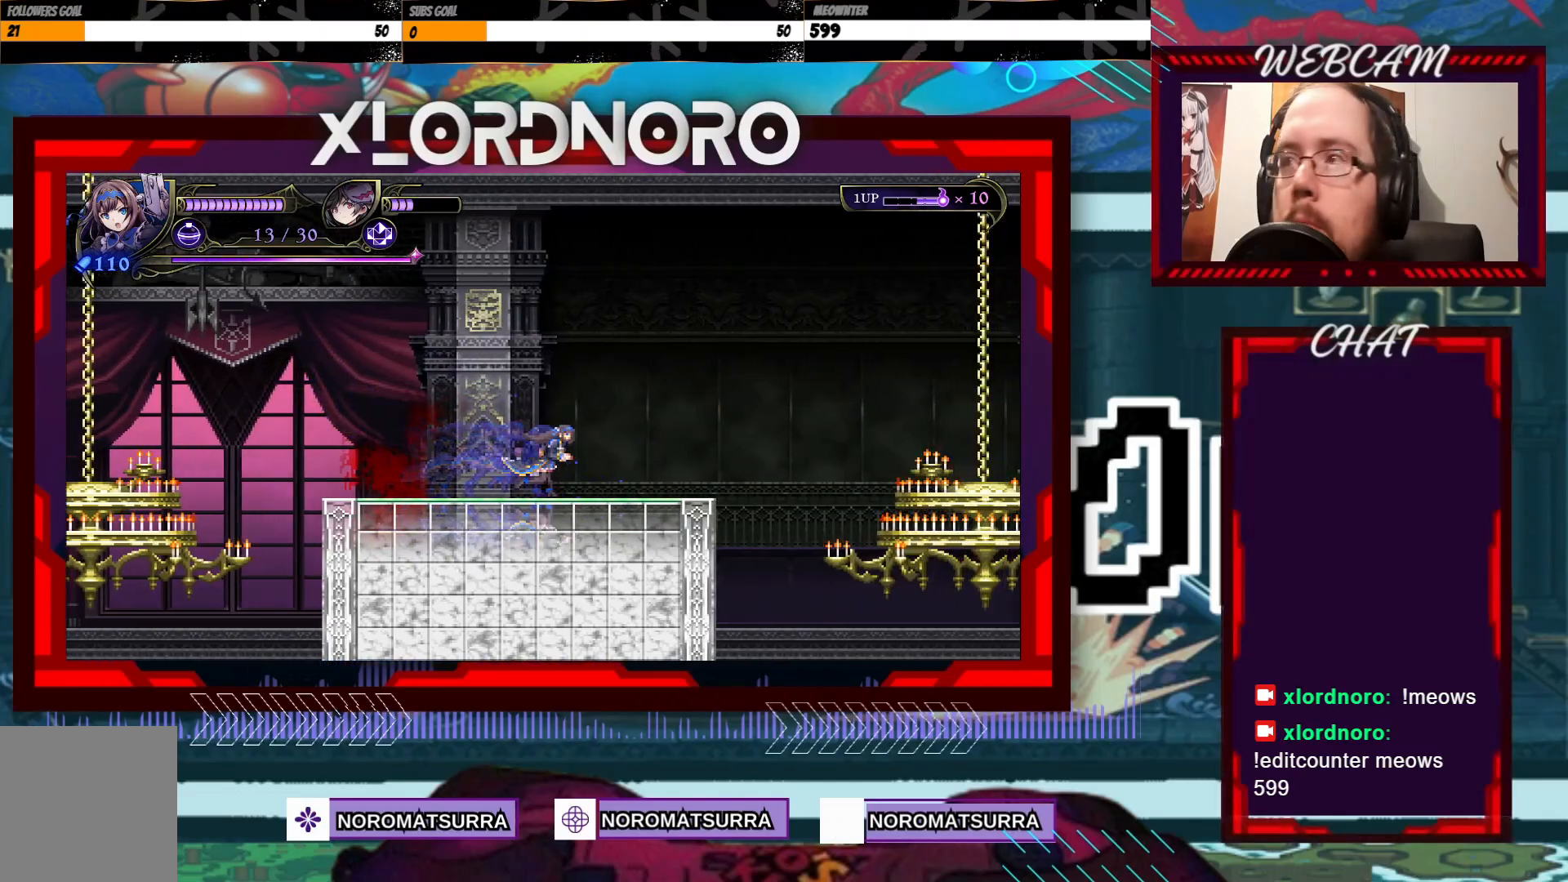
{"dt_ms": 1000, "buttons": [], "left_stick": "right", "right_stick": "center"}
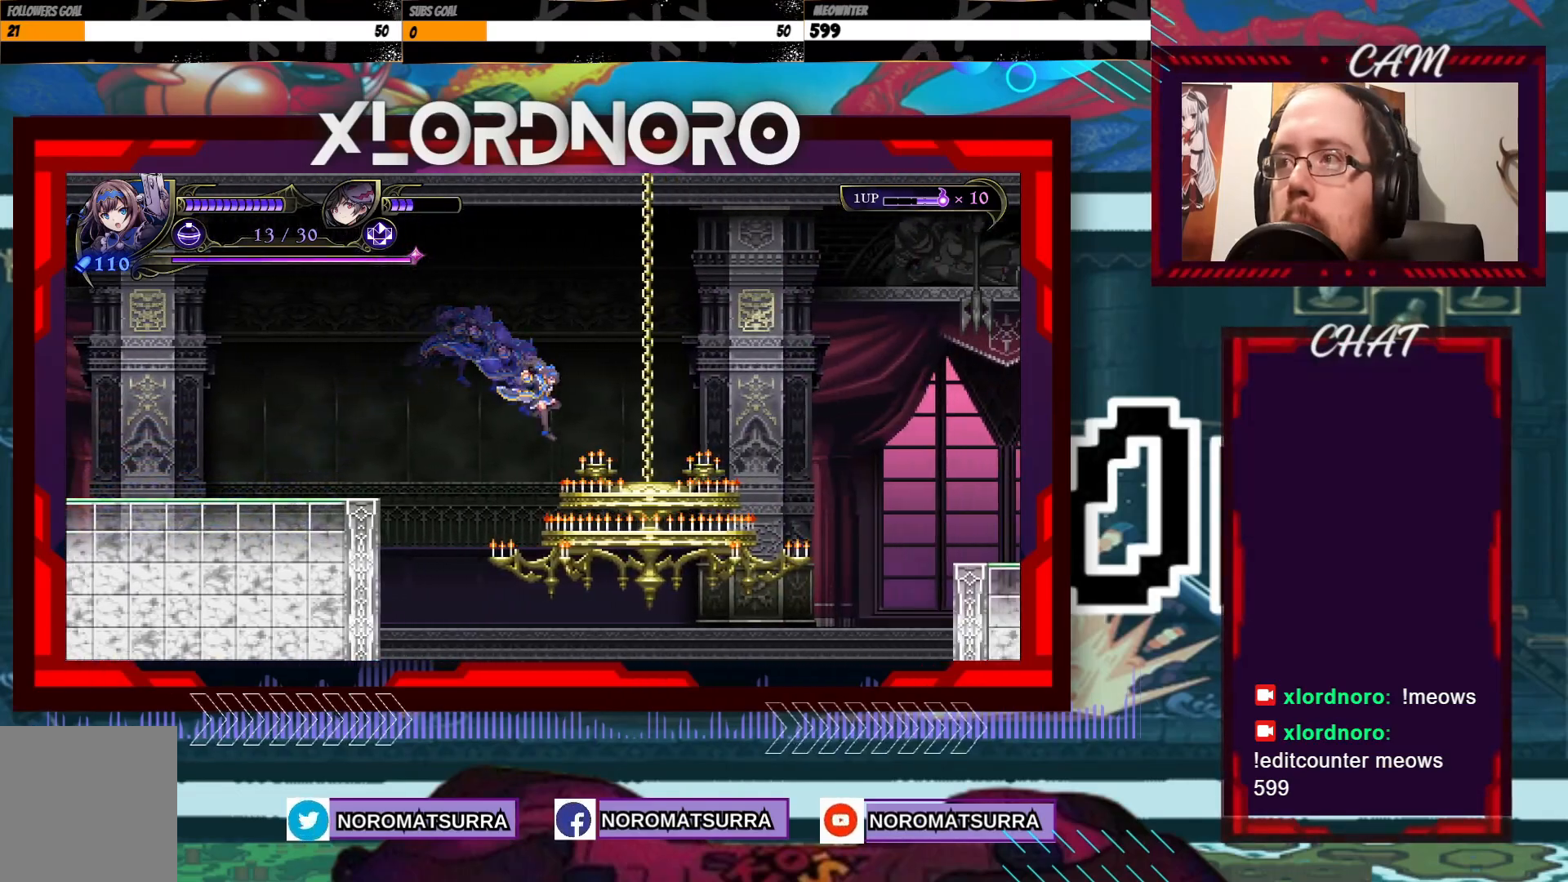
{"dt_ms": 500, "buttons": [], "left_stick": "center", "right_stick": "center", "events": [[383, "left_stick", "center"]]}
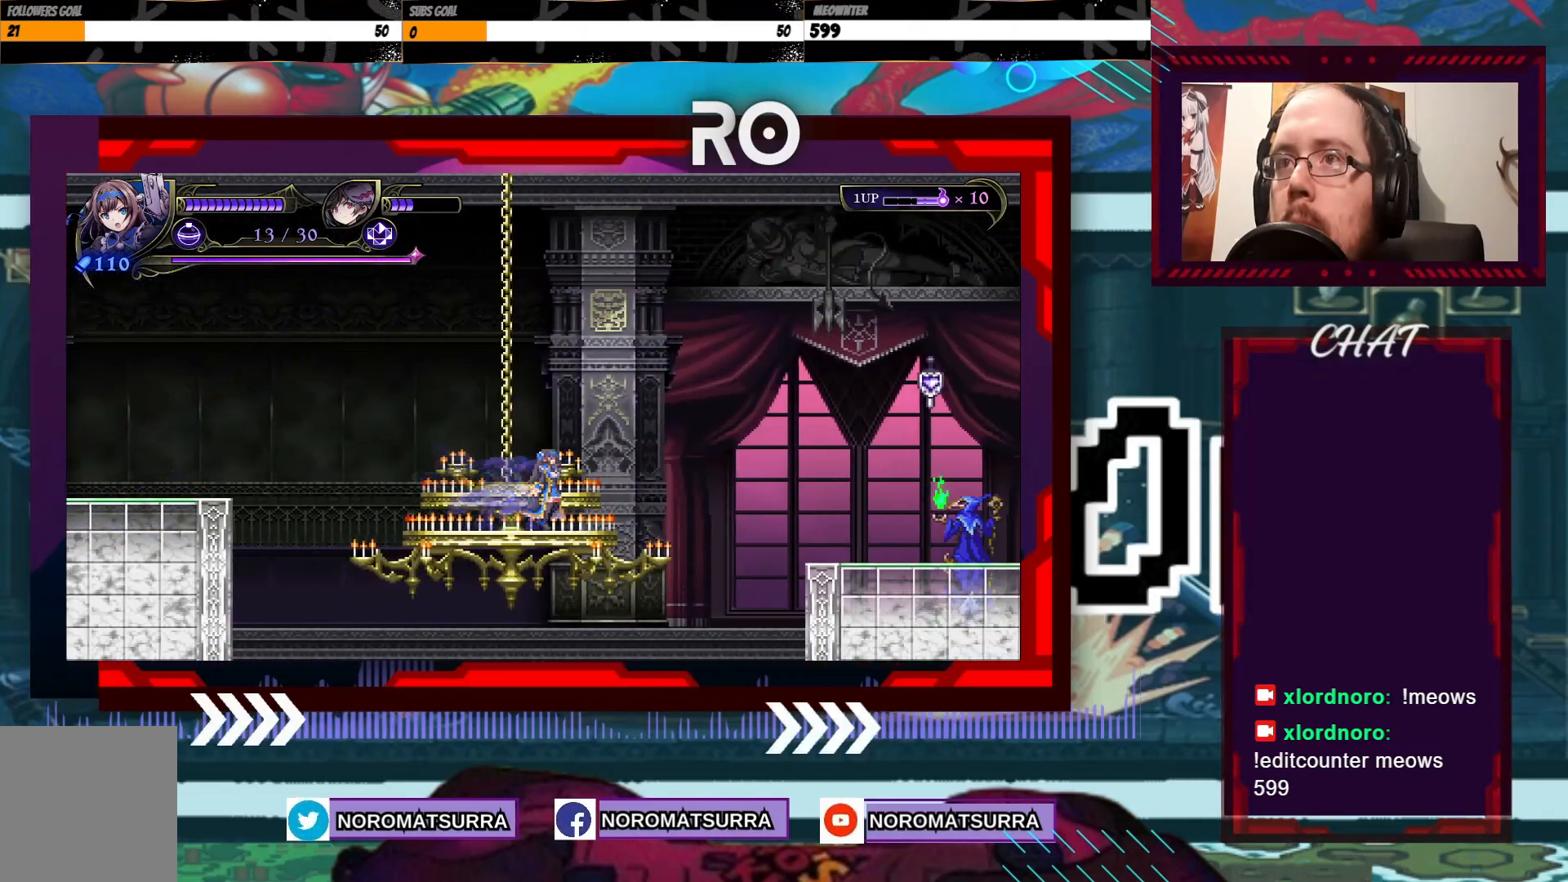
{"dt_ms": 500, "buttons": [], "left_stick": "right", "right_stick": "center", "events": [[283, "left_stick", "right"]]}
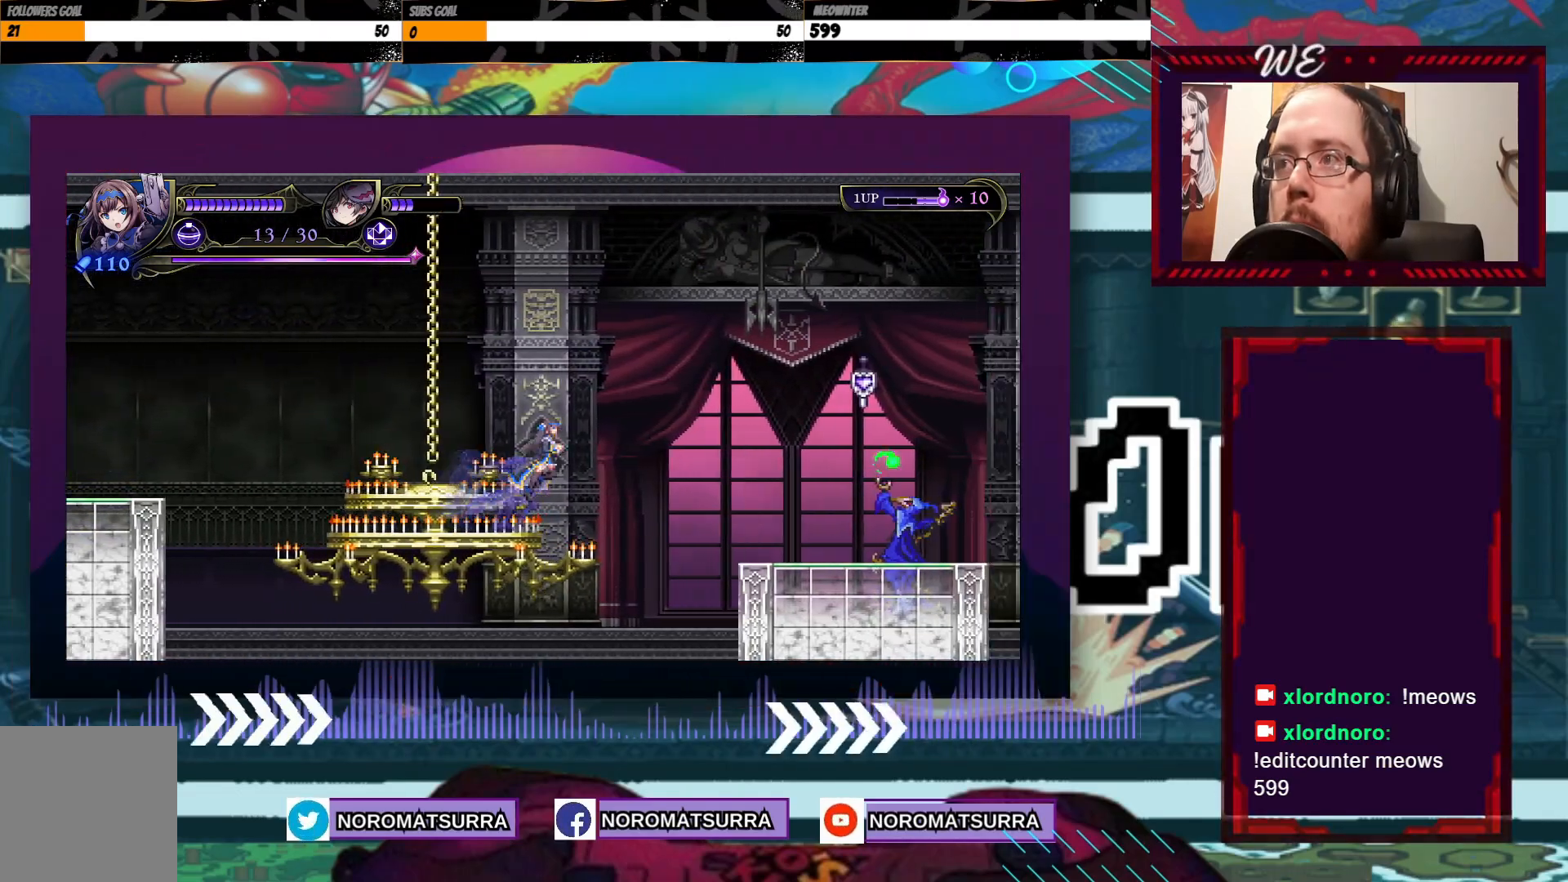
{"dt_ms": 500, "buttons": ["A"], "left_stick": "right", "right_stick": "center", "events": [[50, "A", "down"]]}
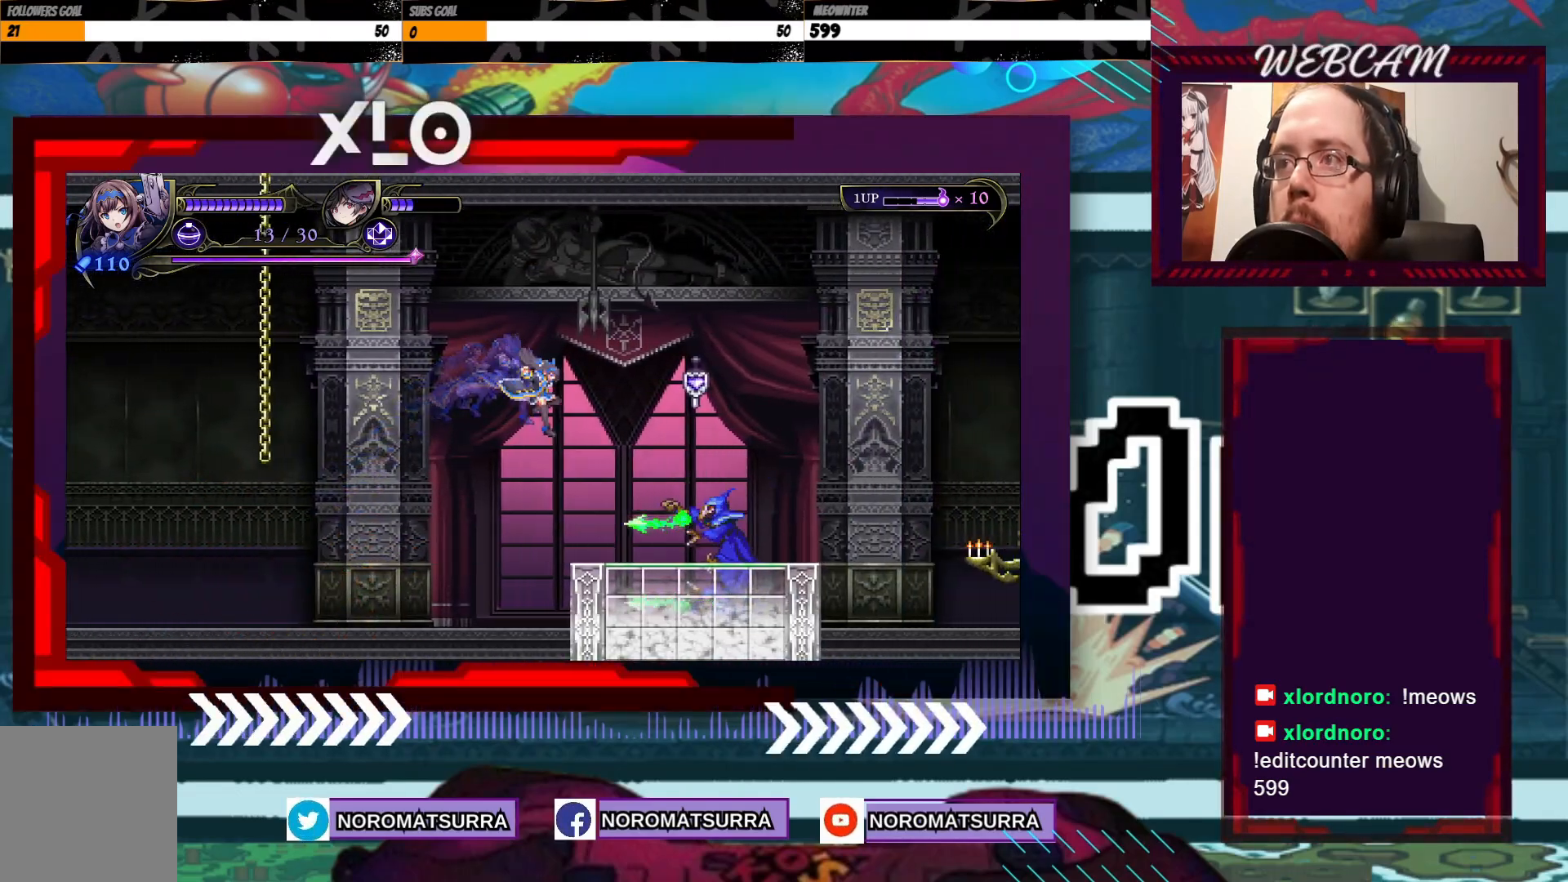
{"dt_ms": 500, "buttons": ["X"], "left_stick": "center", "right_stick": "center", "events": [[117, "X", "down"], [133, "A", "up"], [433, "left_stick", "center"]]}
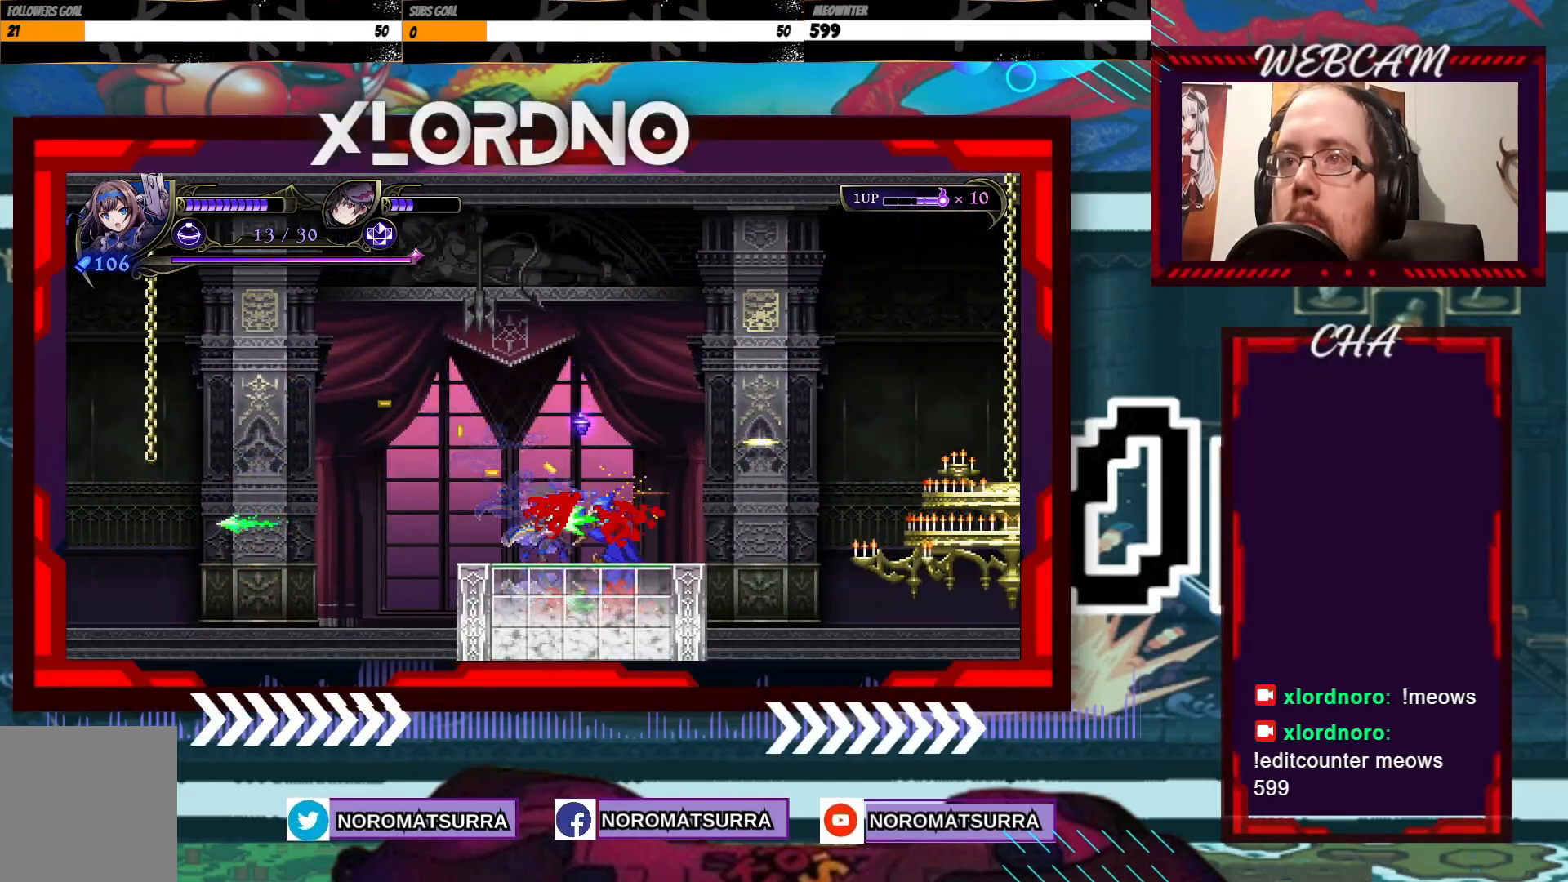
{"dt_ms": 500, "buttons": ["X"], "left_stick": "right", "right_stick": "center", "events": [[333, "left_stick", "right"], [383, "X", "up"], [483, "X", "down"]]}
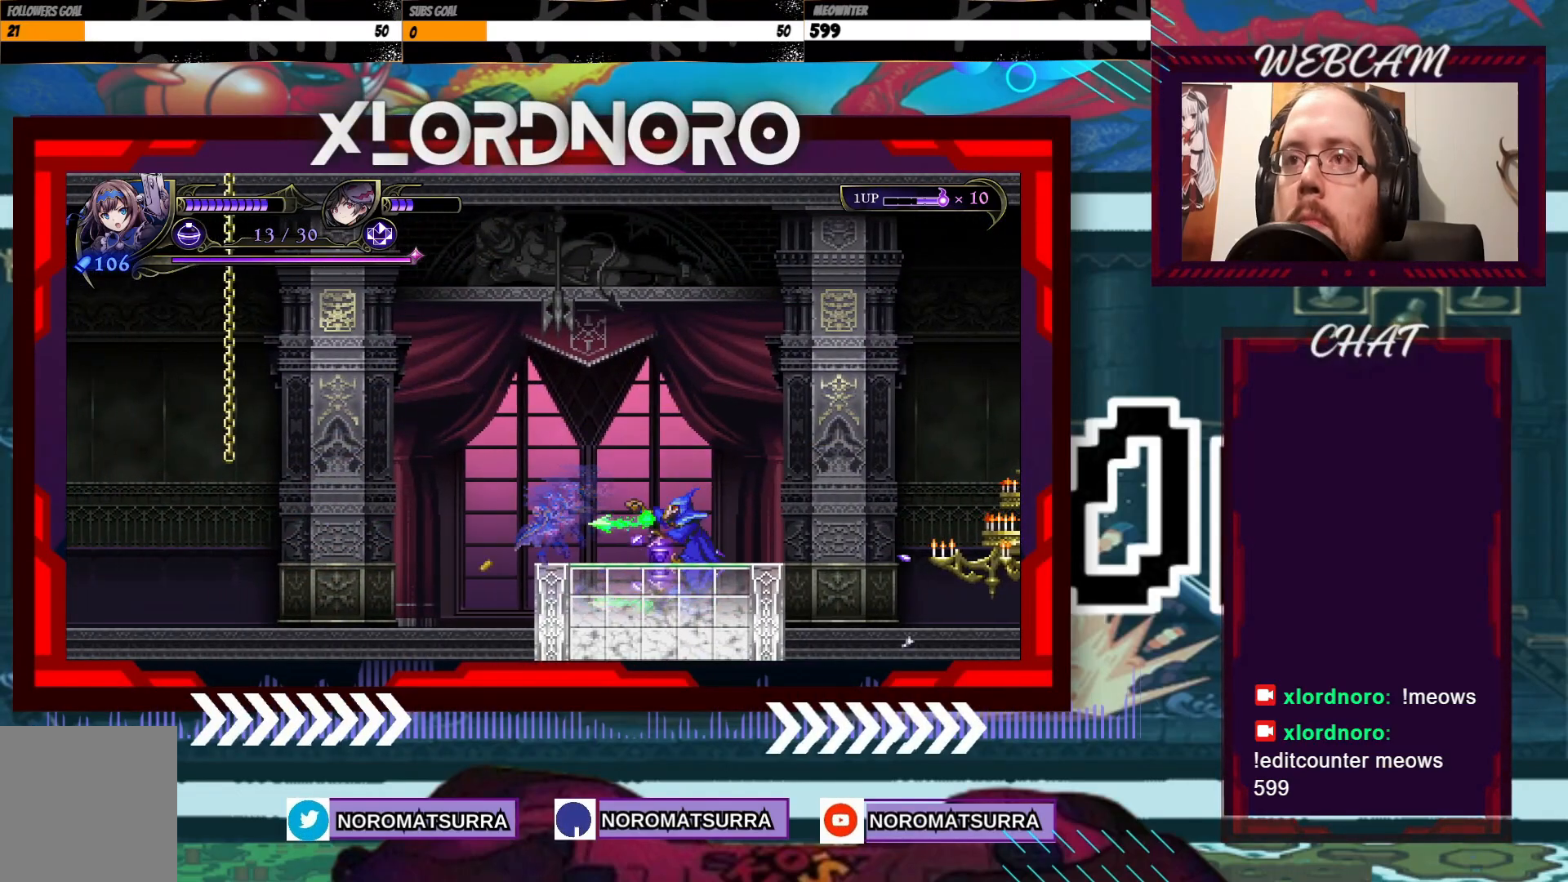
{"dt_ms": 500, "buttons": ["X"], "left_stick": "down", "right_stick": "center", "events": [[67, "left_stick", "center"], [183, "left_stick", "down"]]}
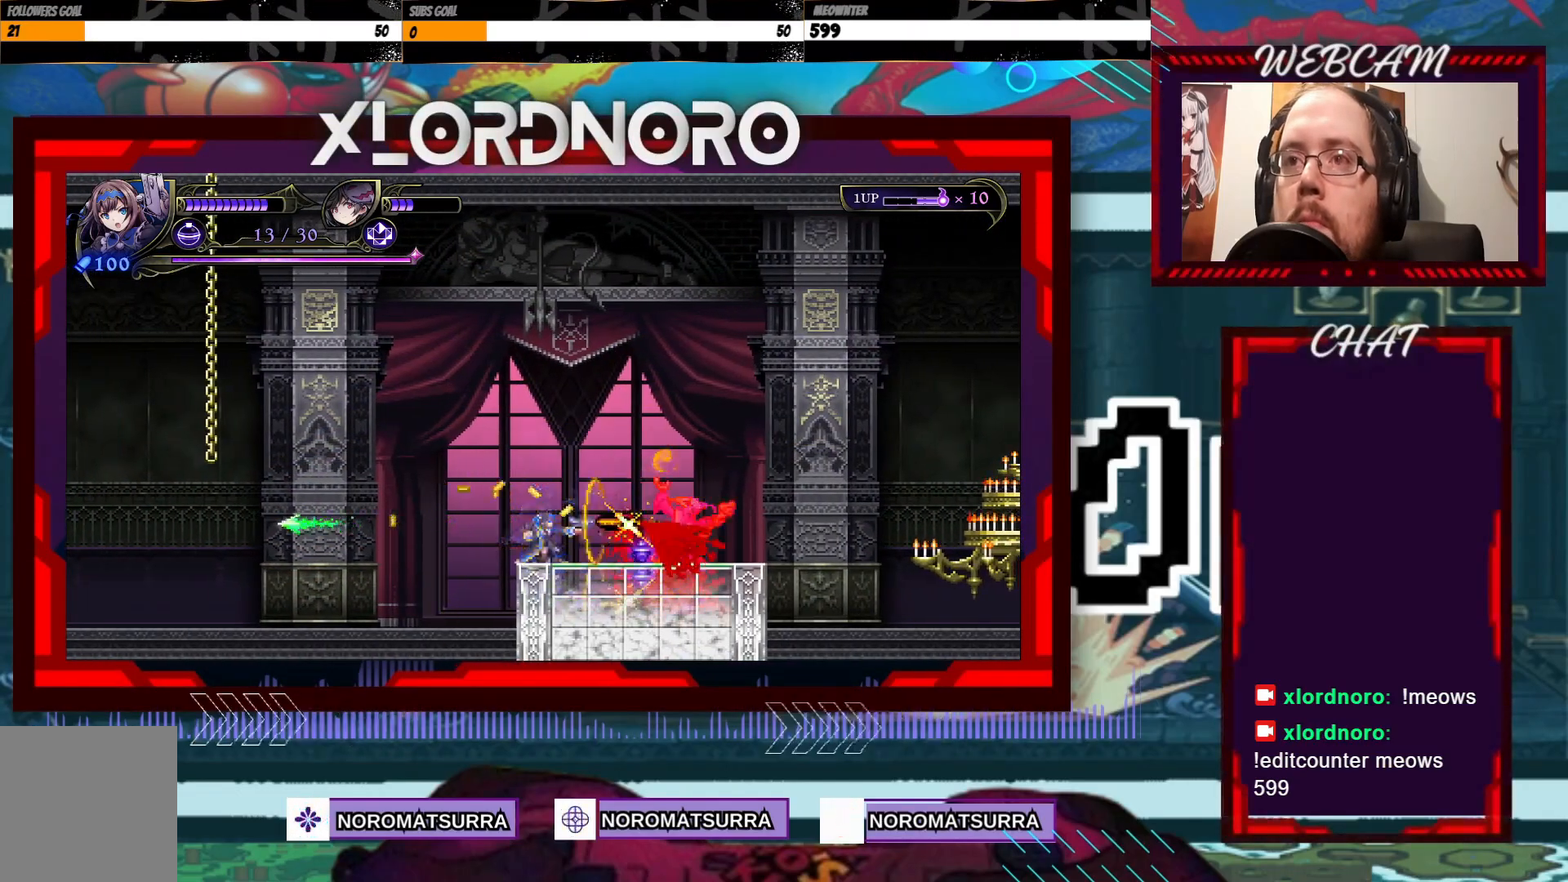
{"dt_ms": 500, "buttons": ["X"], "left_stick": "down", "right_stick": "center", "events": []}
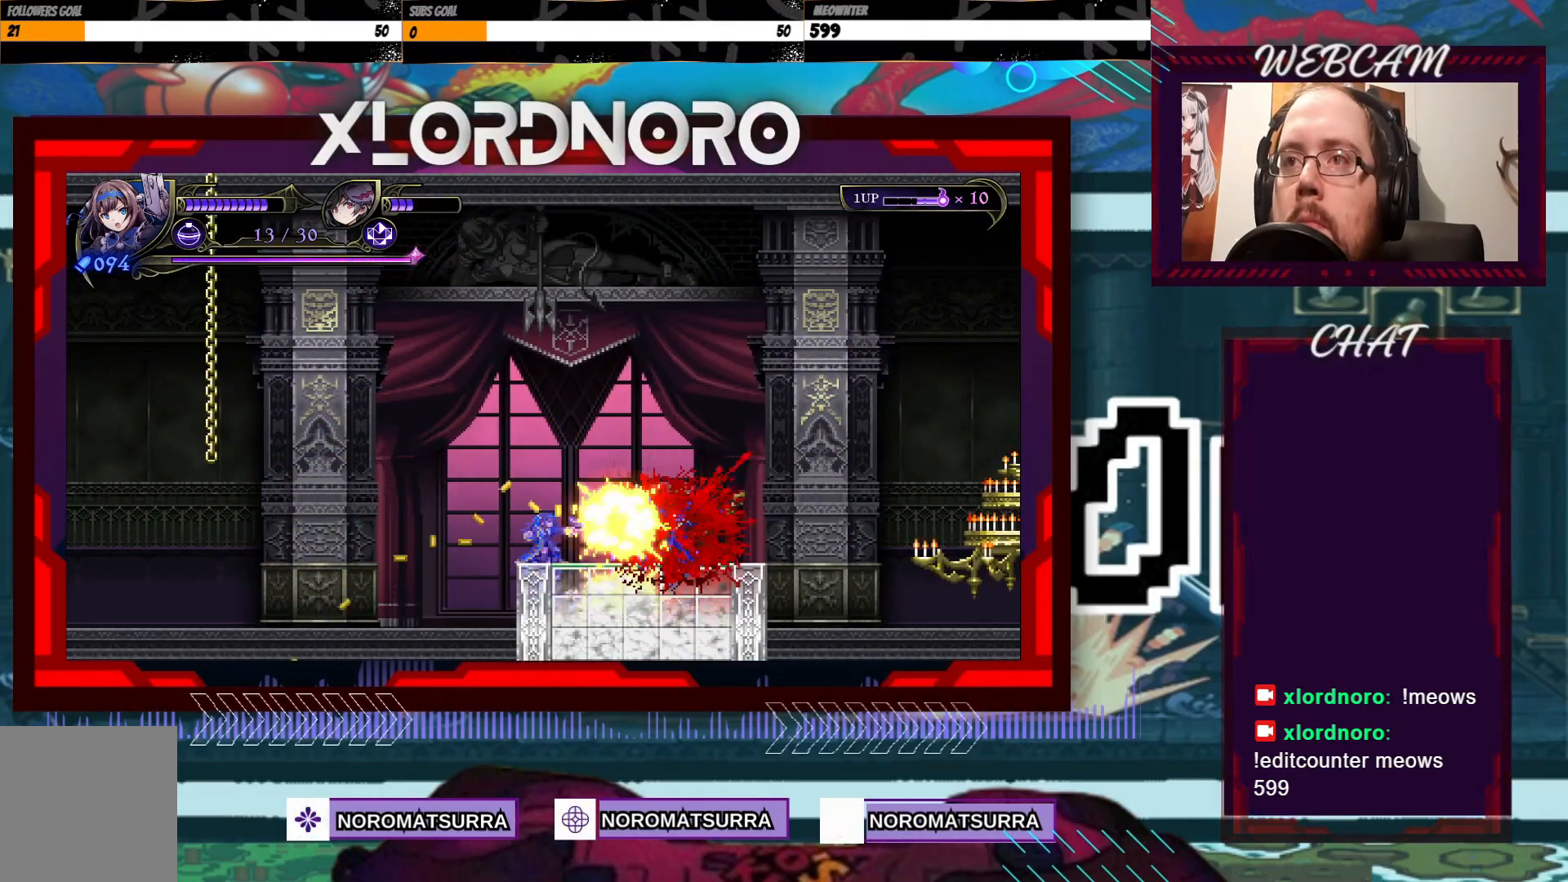
{"dt_ms": 500, "buttons": ["X"], "left_stick": "down", "right_stick": "center", "events": []}
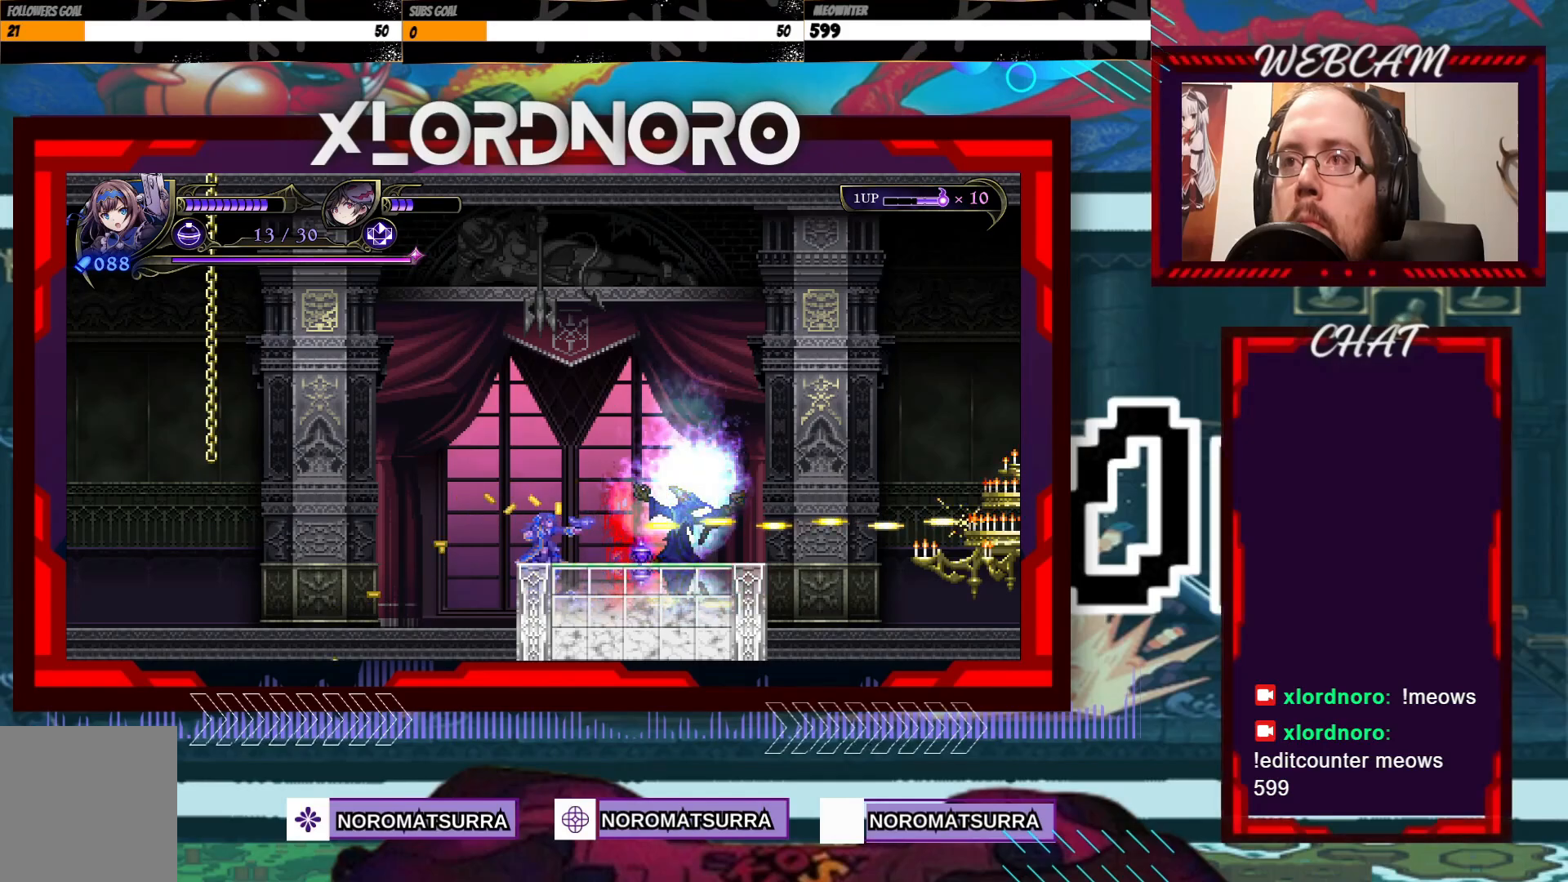
{"dt_ms": 500, "buttons": [], "left_stick": "right", "right_stick": "center", "events": [[33, "X", "up"], [33, "left_stick", "center"], [83, "left_stick", "right"]]}
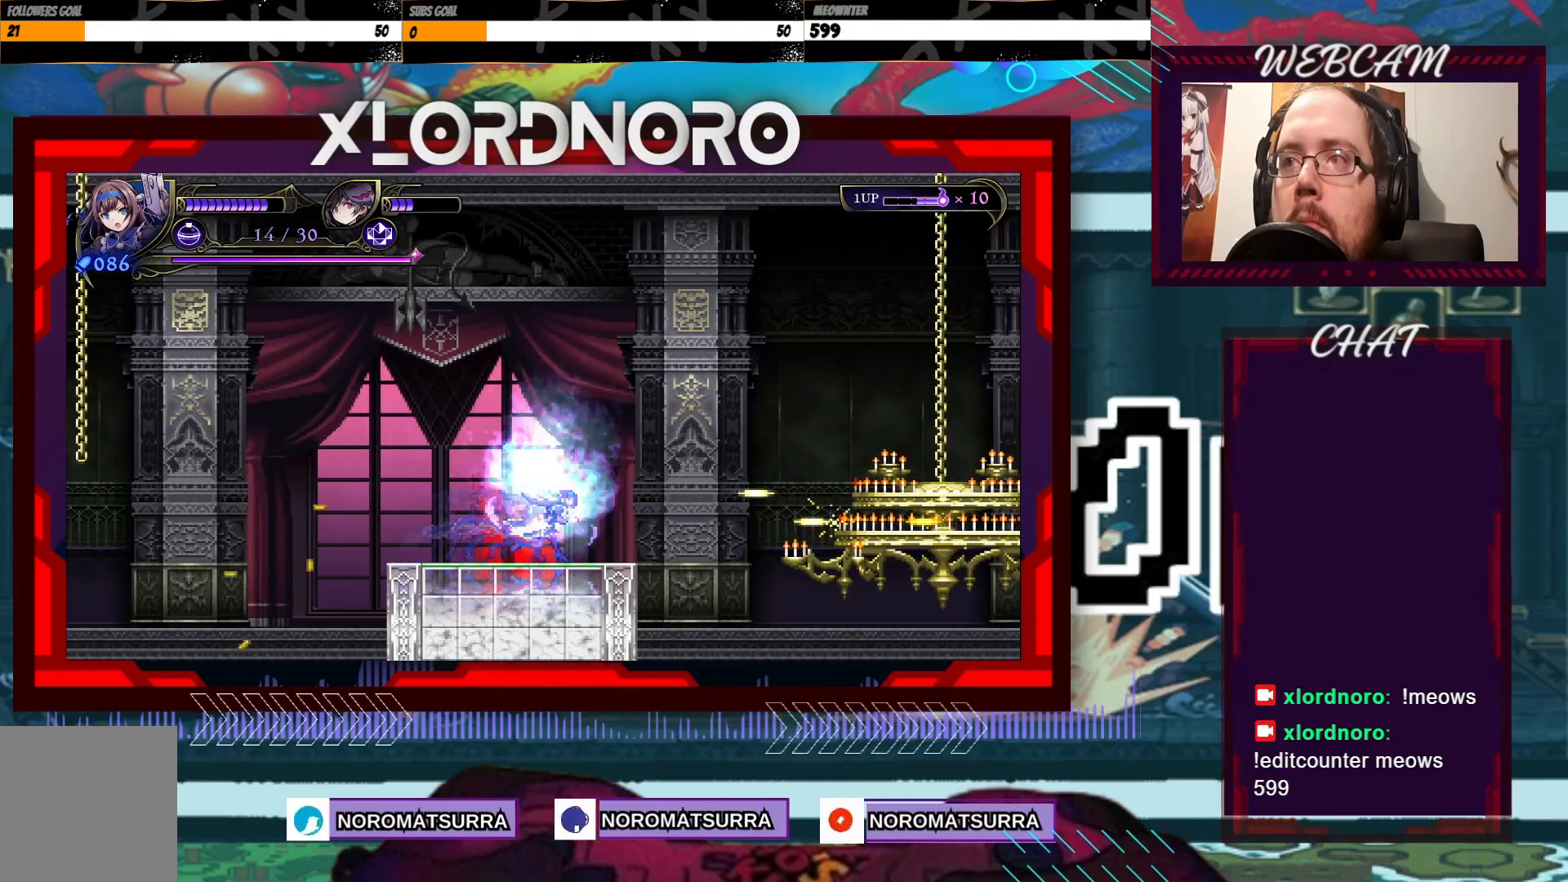
{"dt_ms": 500, "buttons": [], "left_stick": "center", "right_stick": "center", "events": [[33, "left_stick", "center"]]}
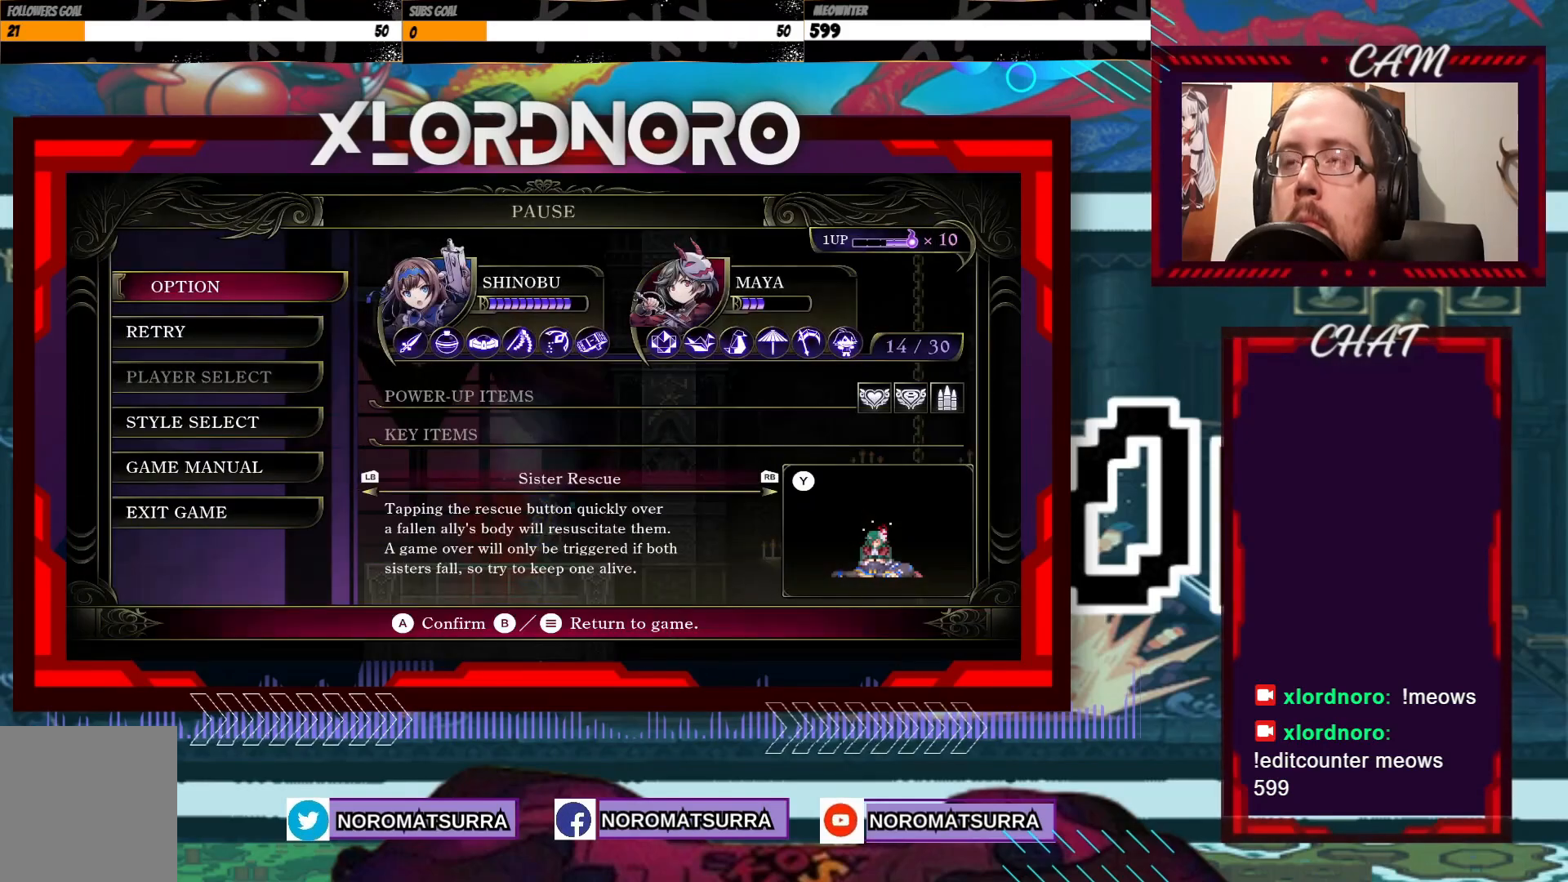
{"dt_ms": 500, "buttons": [], "left_stick": "center", "right_stick": "center", "events": []}
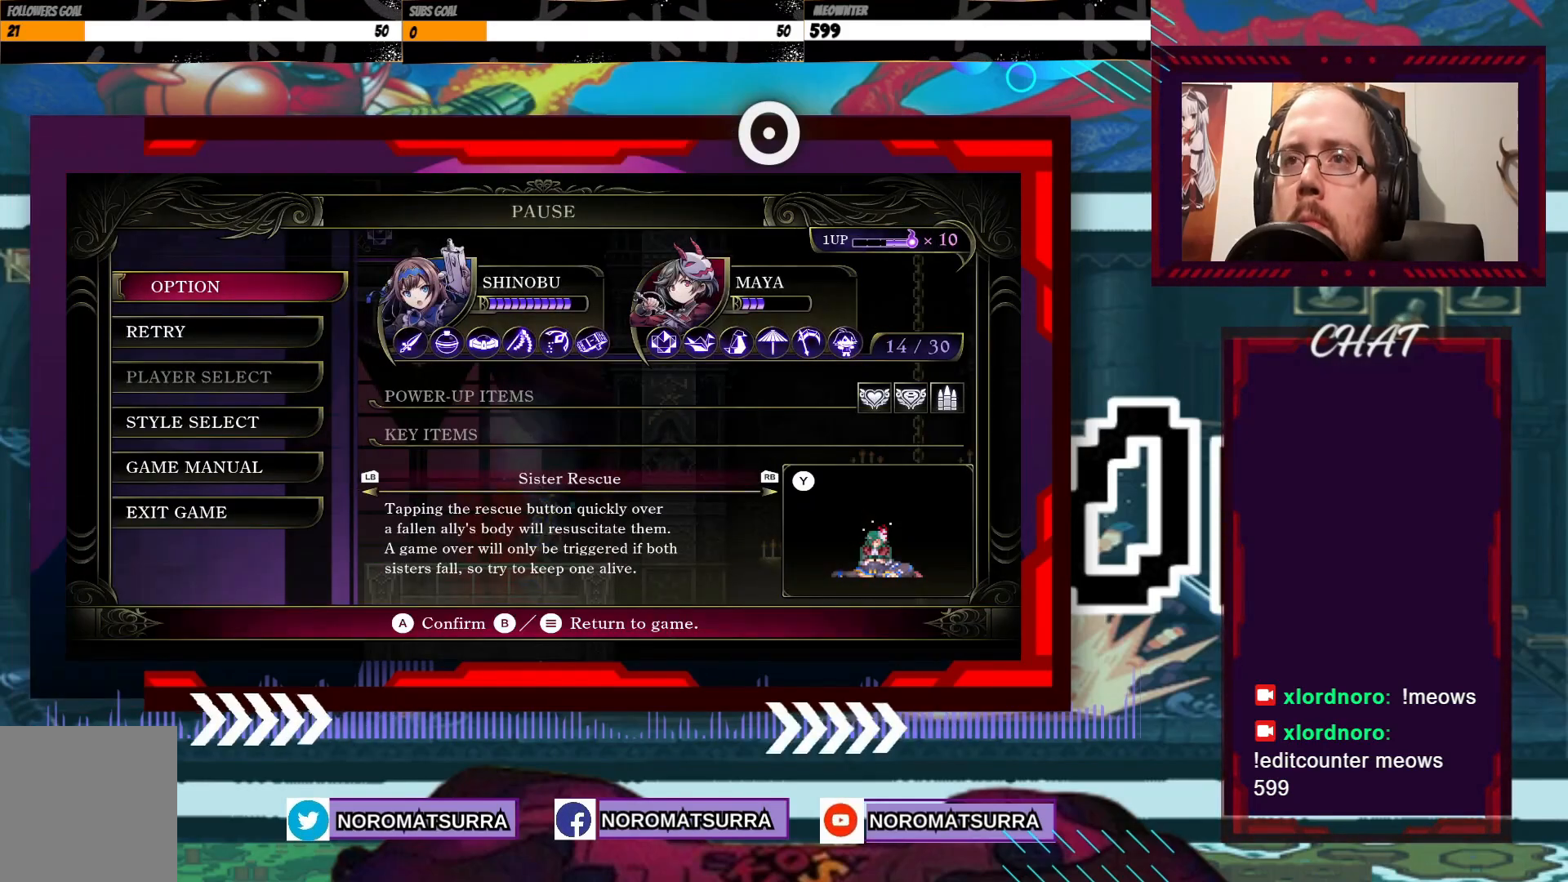
{"dt_ms": 500, "buttons": [], "left_stick": "right", "right_stick": "center", "events": [[433, "left_stick", "right"]]}
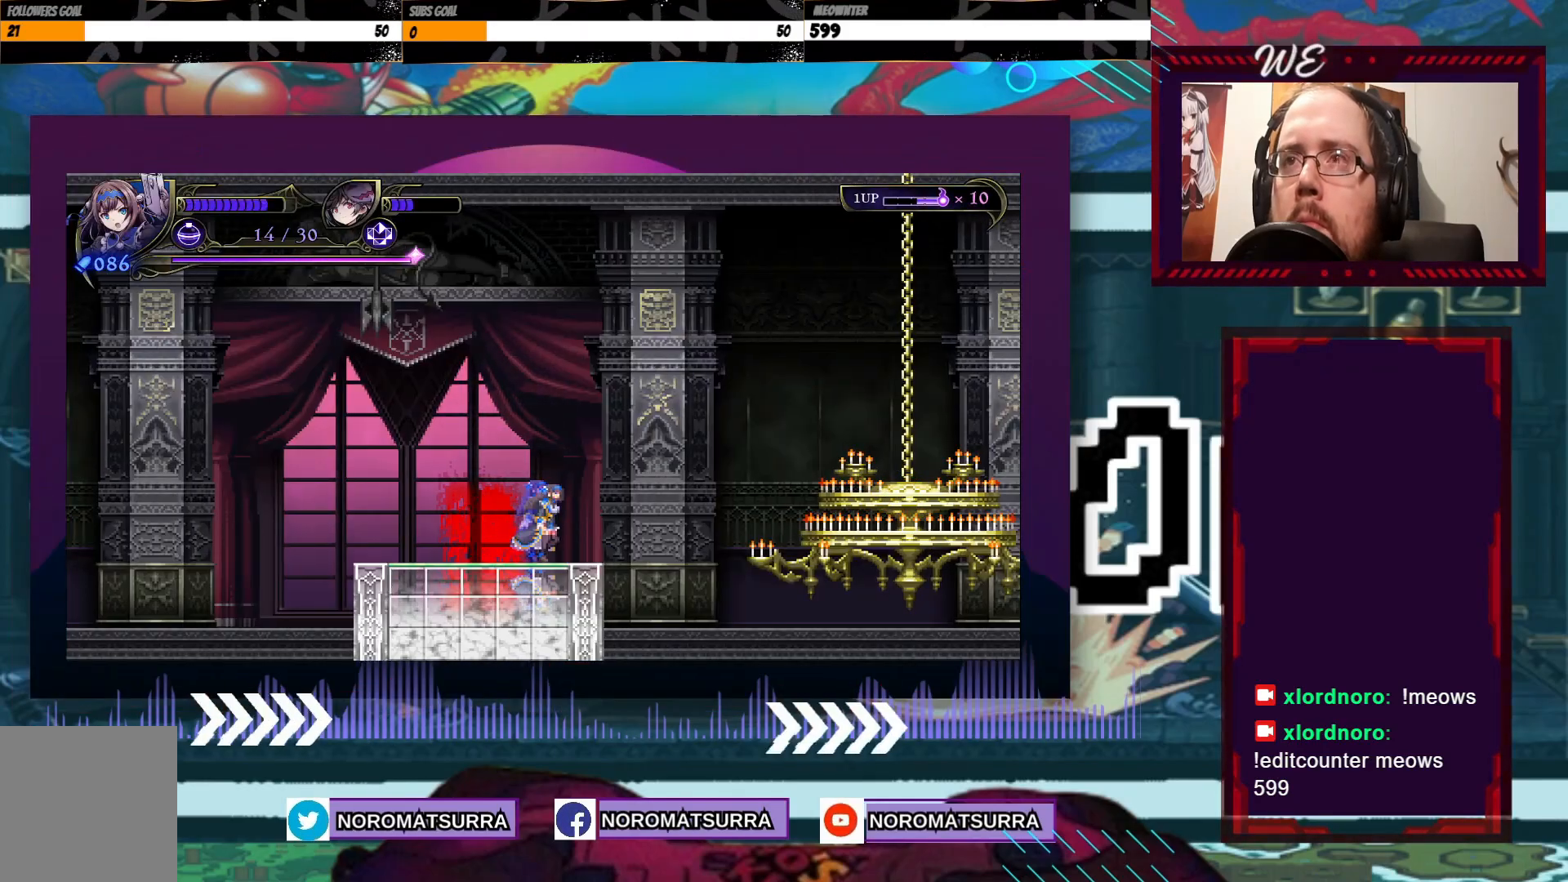
{"dt_ms": 500, "buttons": ["A"], "left_stick": "right", "right_stick": "center", "events": [[33, "A", "down"]]}
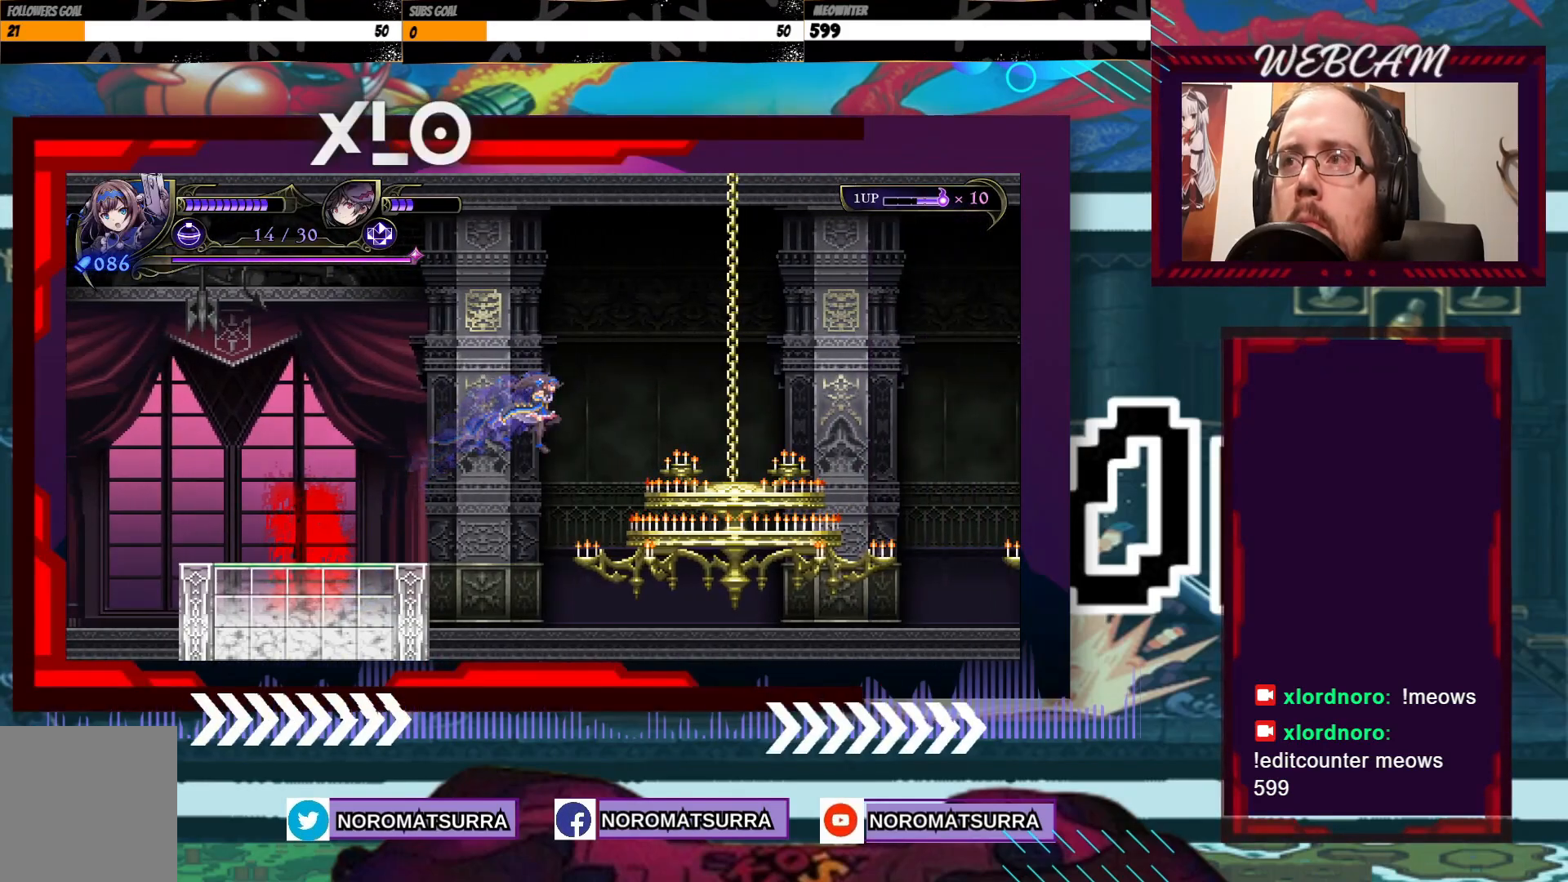
{"dt_ms": 500, "buttons": [], "left_stick": "right", "right_stick": "center", "events": [[283, "A", "up"]]}
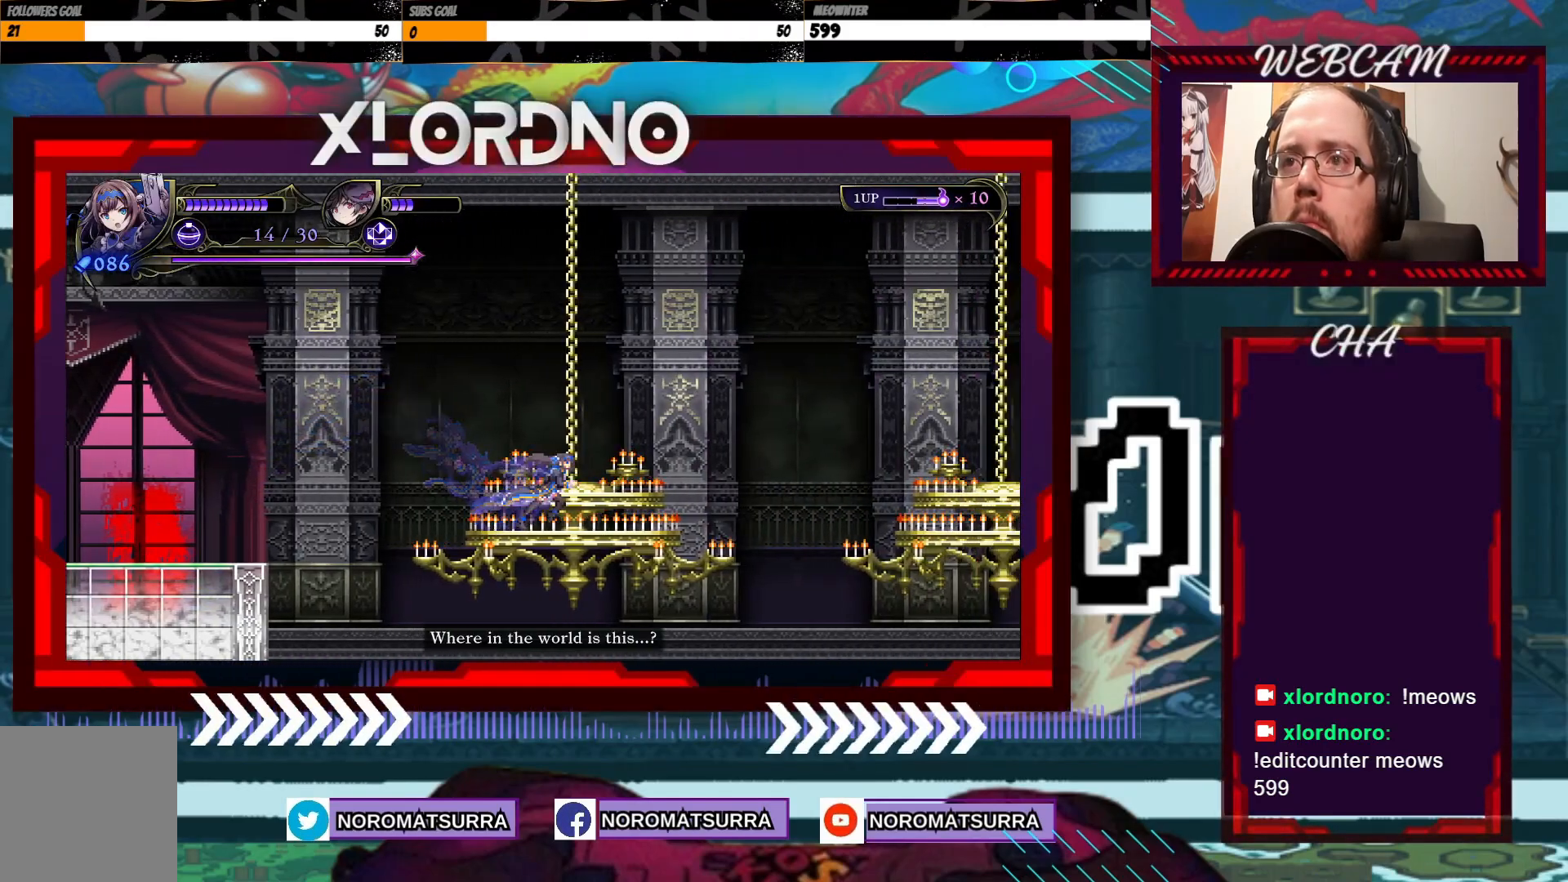
{"dt_ms": 500, "buttons": [], "left_stick": "center", "right_stick": "center", "events": [[117, "left_stick", "center"]]}
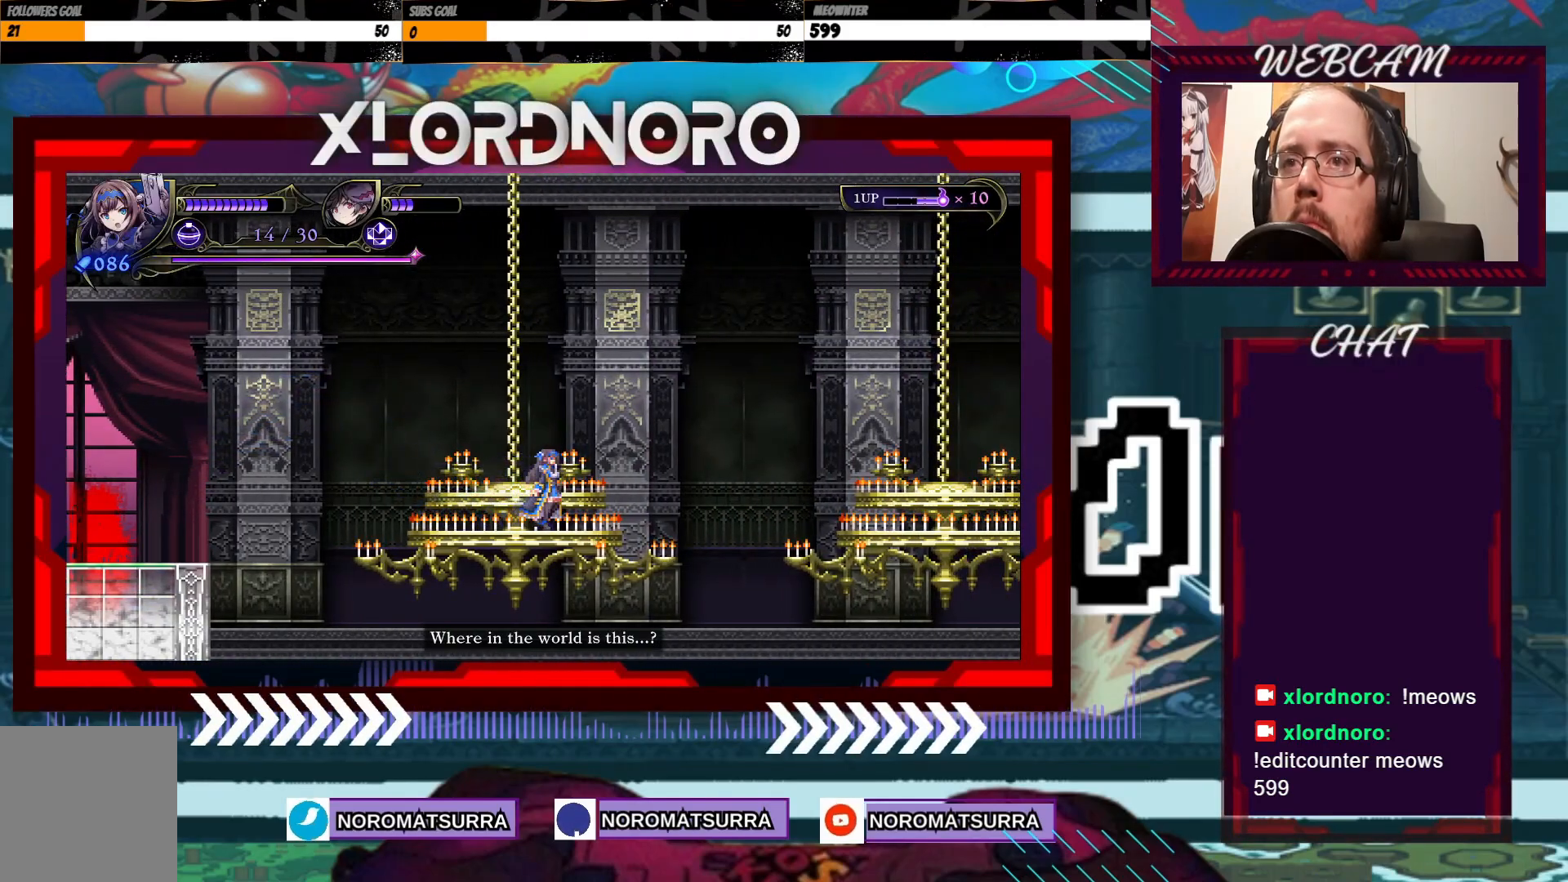
{"dt_ms": 500, "buttons": [], "left_stick": "right", "right_stick": "center", "events": [[267, "left_stick", "right"]]}
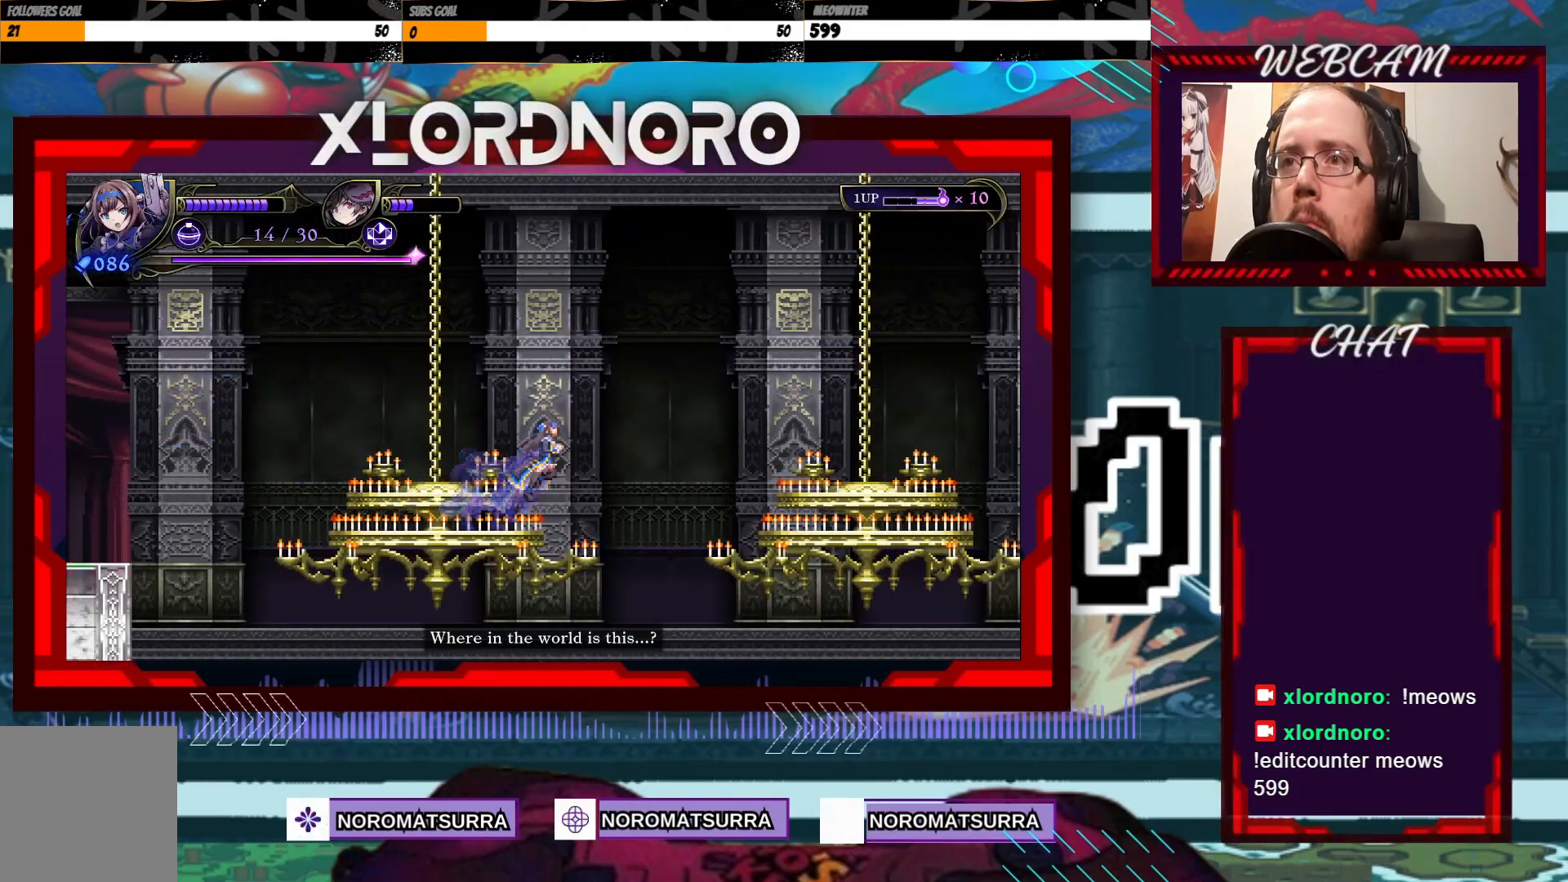
{"dt_ms": 1000, "buttons": [], "left_stick": "center", "right_stick": "center"}